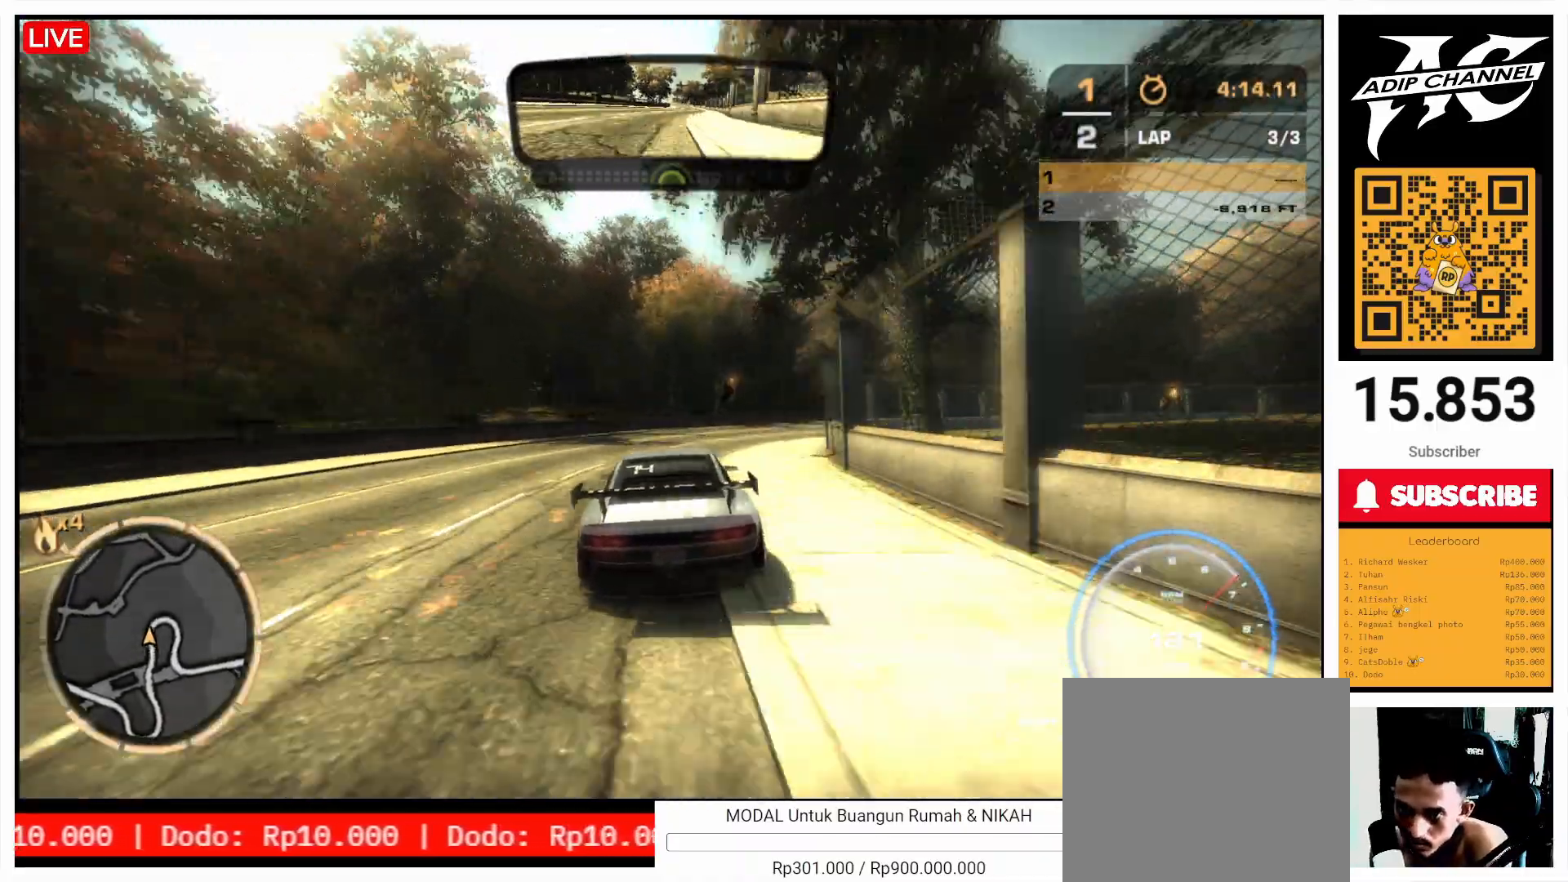
Gameplay with a controller (PlayStation layout); each line is a JSON object with the inputs held at the frame after it. "events" lists button and stick changes between this image and that frame as [ms after this image, input, new state], when the widget could be followed in between. Not read: L3 R3 right_stick.
{"buttons": [], "left_stick": "right", "events": [[467, "R2", "up"]]}
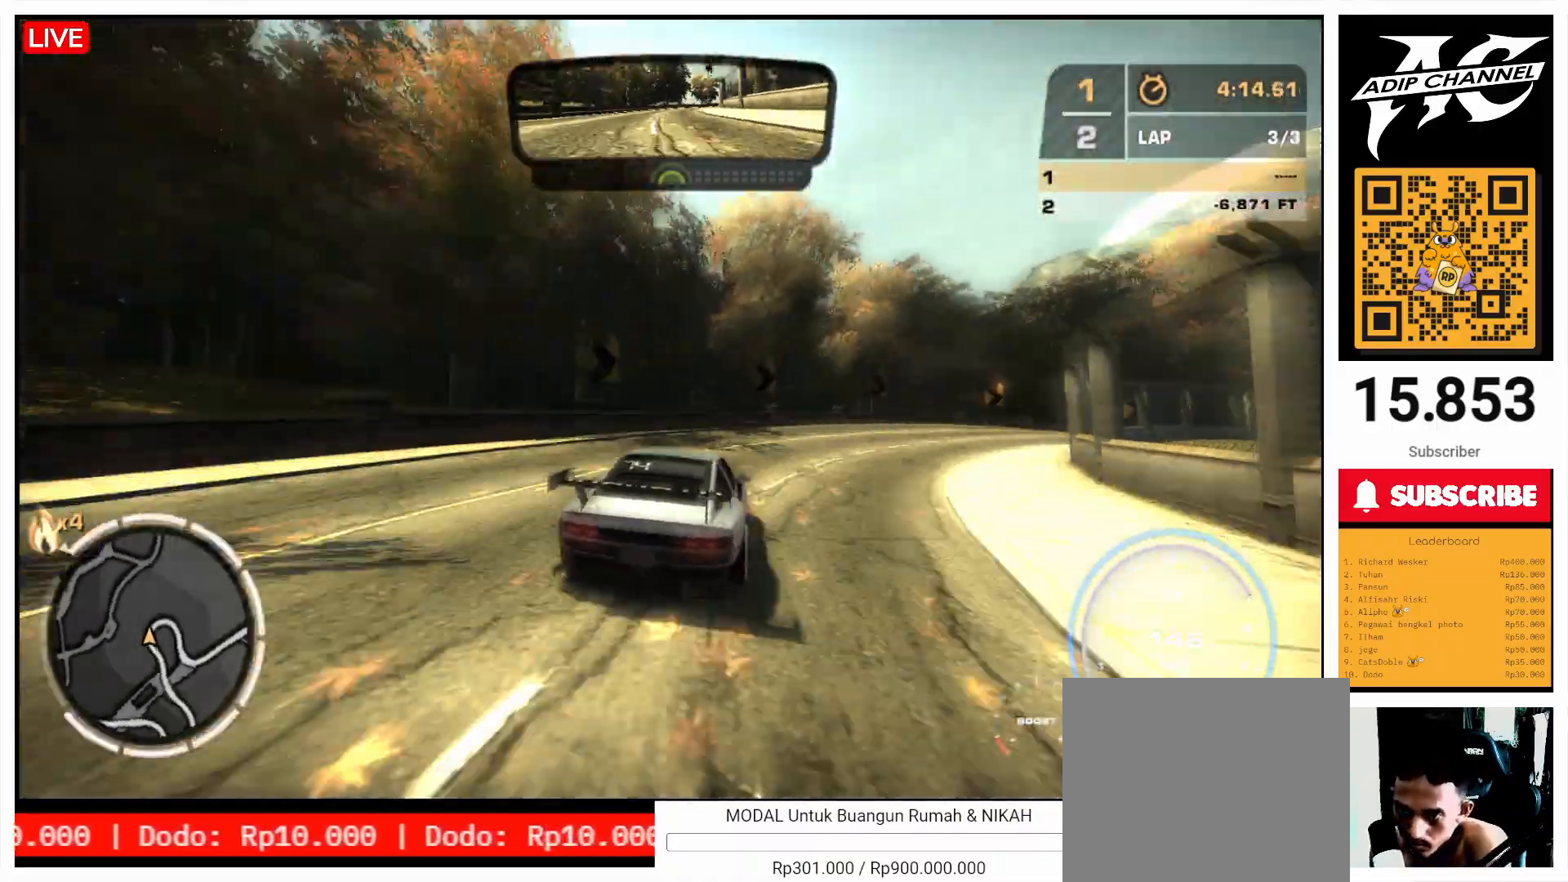
{"buttons": ["R2"], "left_stick": "center", "events": [[100, "R2", "down"], [167, "left_stick", "center"], [300, "left_stick", "right"], [433, "left_stick", "center"]]}
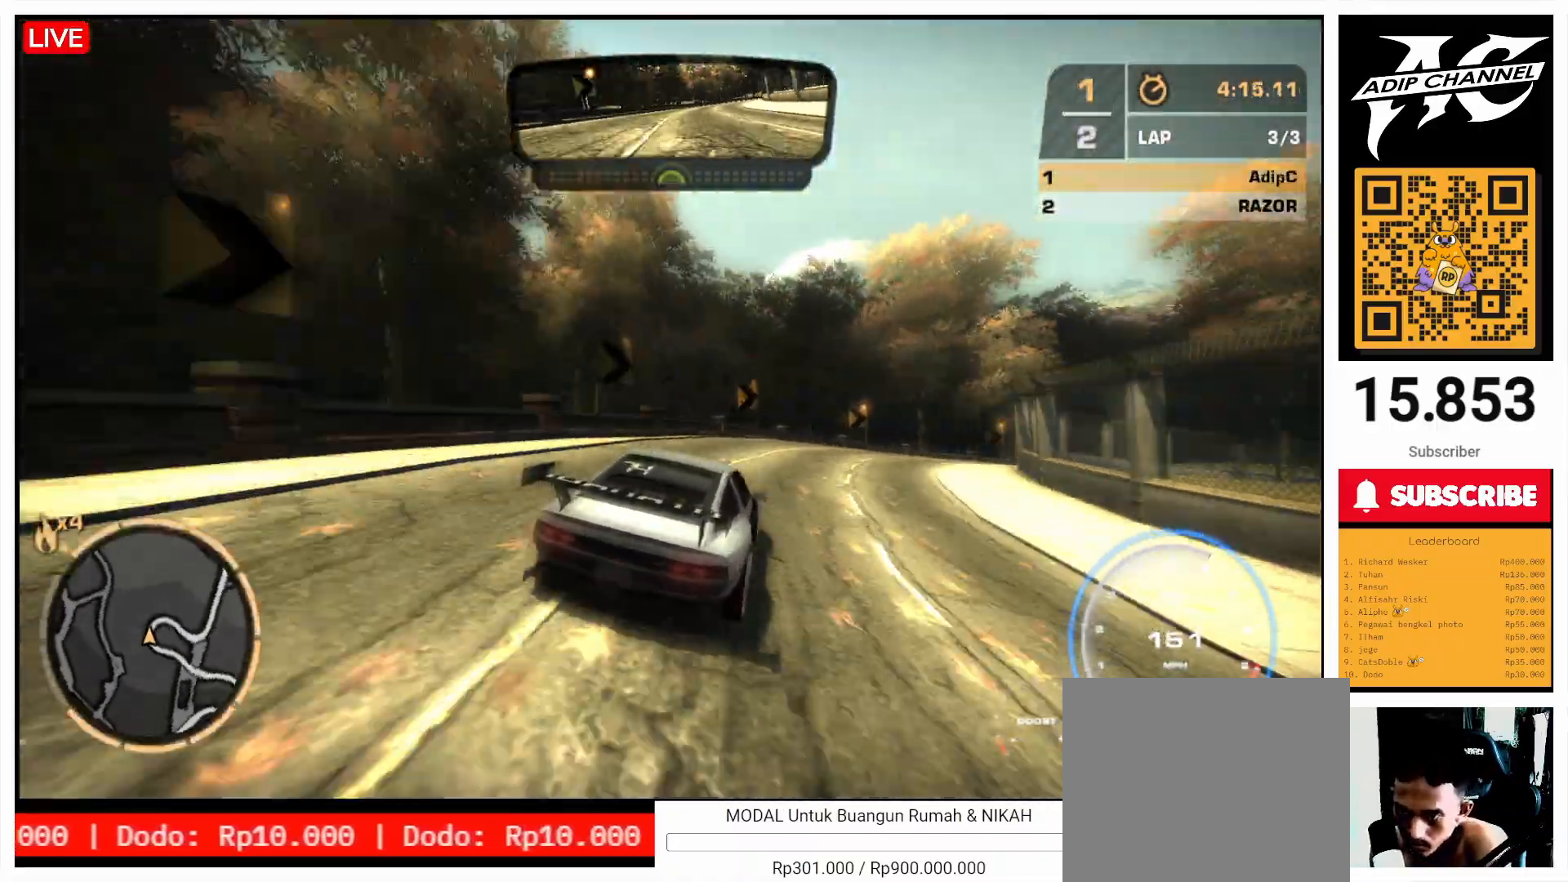
{"buttons": ["R2"], "left_stick": "right", "events": [[100, "left_stick", "right"]]}
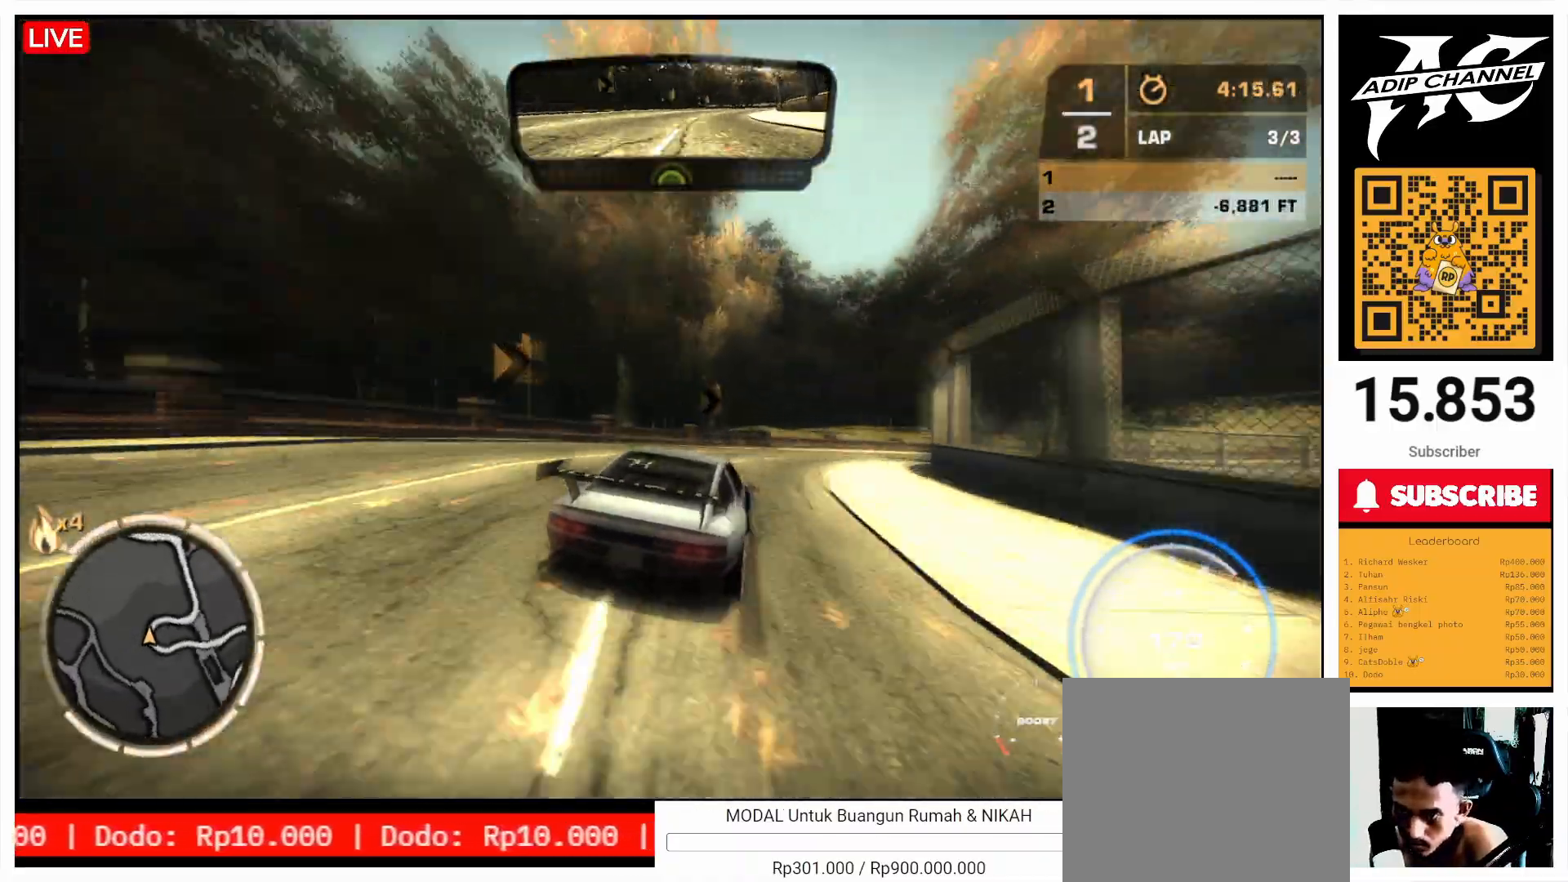
{"buttons": ["R2"], "left_stick": "center", "events": [[33, "R2", "up"], [200, "R2", "down"], [300, "left_stick", "center"]]}
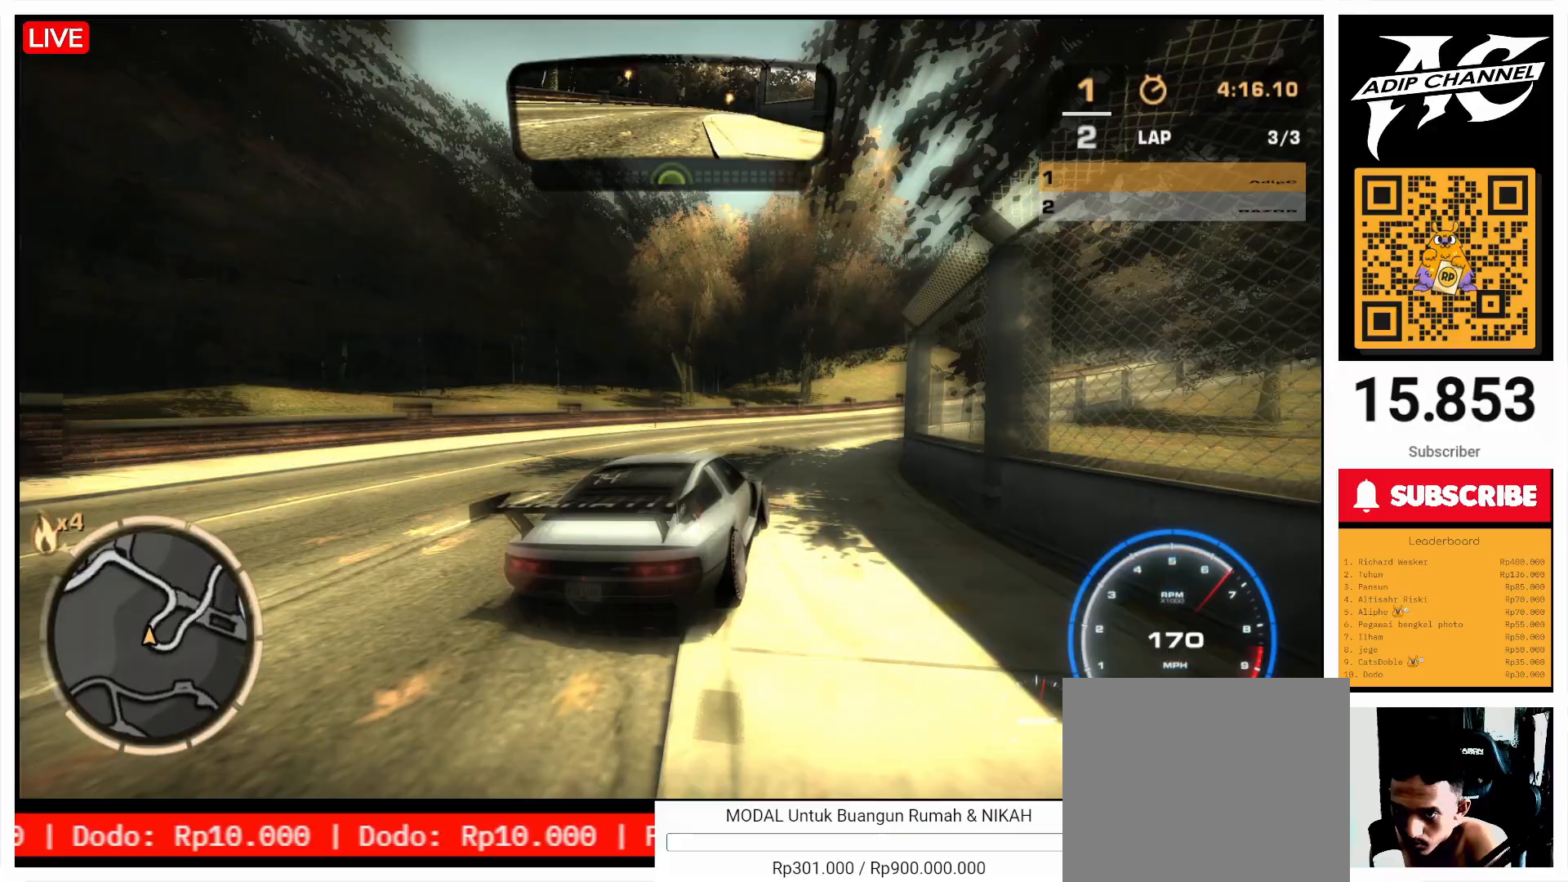
{"buttons": ["R2"], "left_stick": "right", "events": [[200, "left_stick", "right"], [300, "left_stick", "left"], [433, "left_stick", "center"], [500, "left_stick", "right"]]}
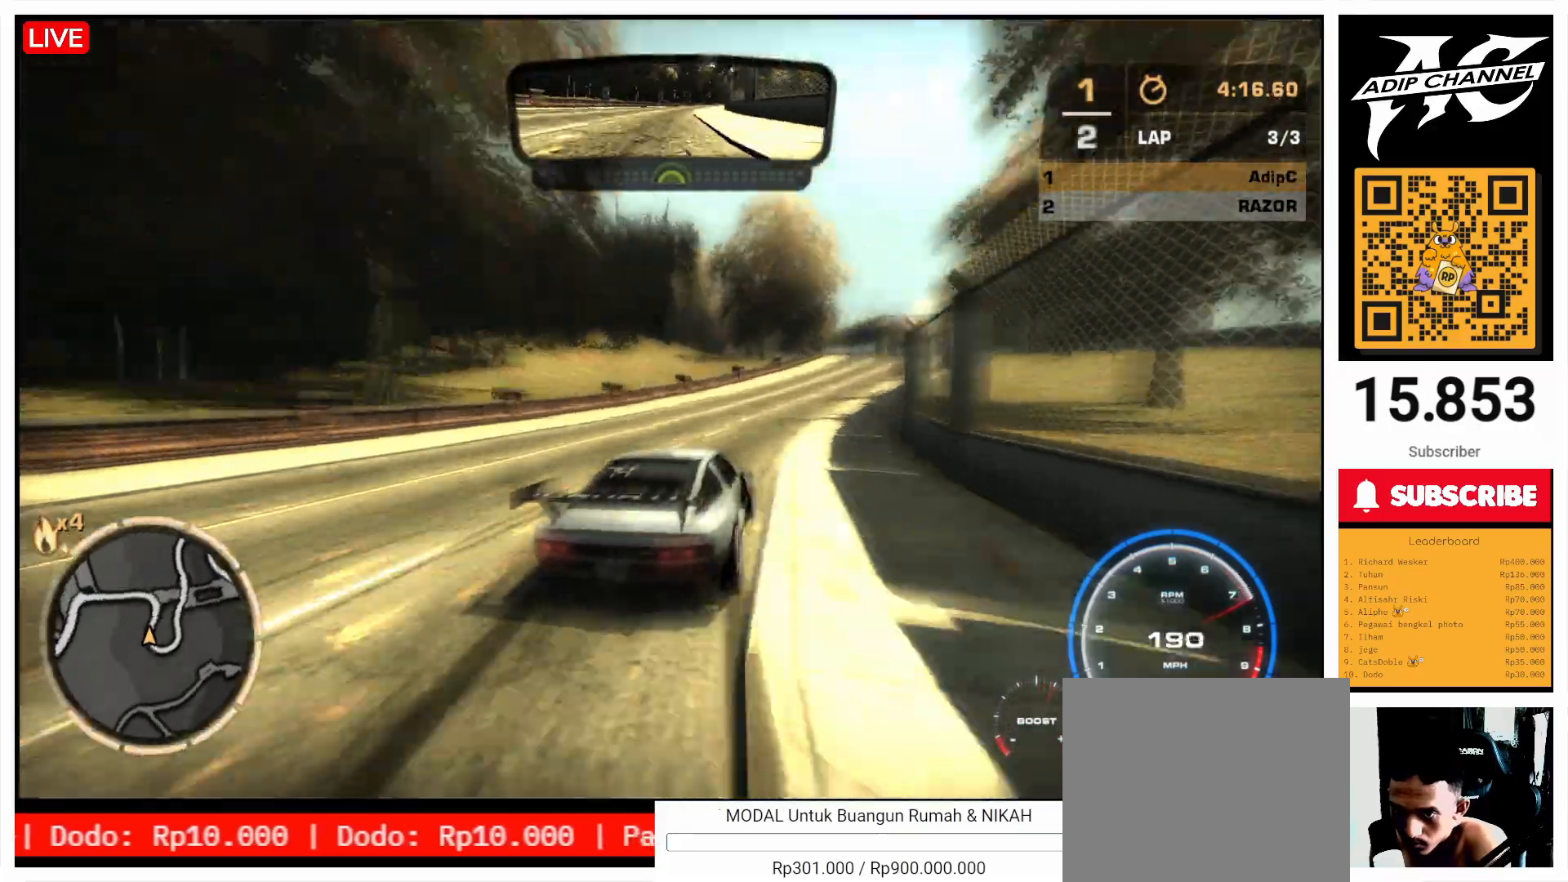
{"buttons": ["R2"], "left_stick": "left", "events": [[300, "left_stick", "center"], [400, "left_stick", "left"]]}
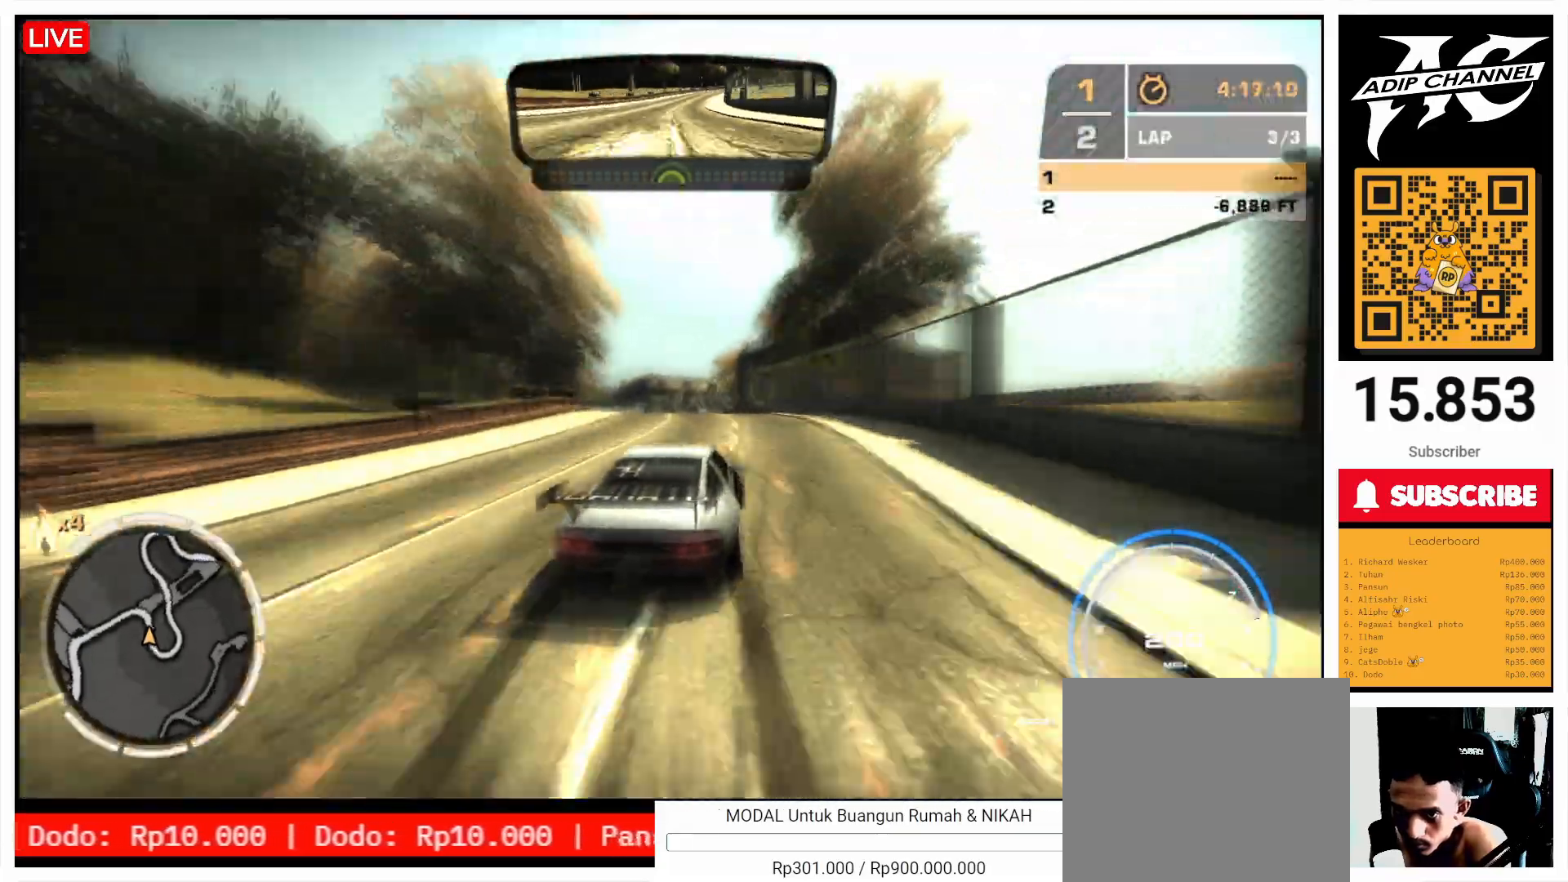
{"buttons": [], "left_stick": "left", "events": [[100, "R2", "up"], [133, "SQUARE", "down"], [233, "SQUARE", "up"]]}
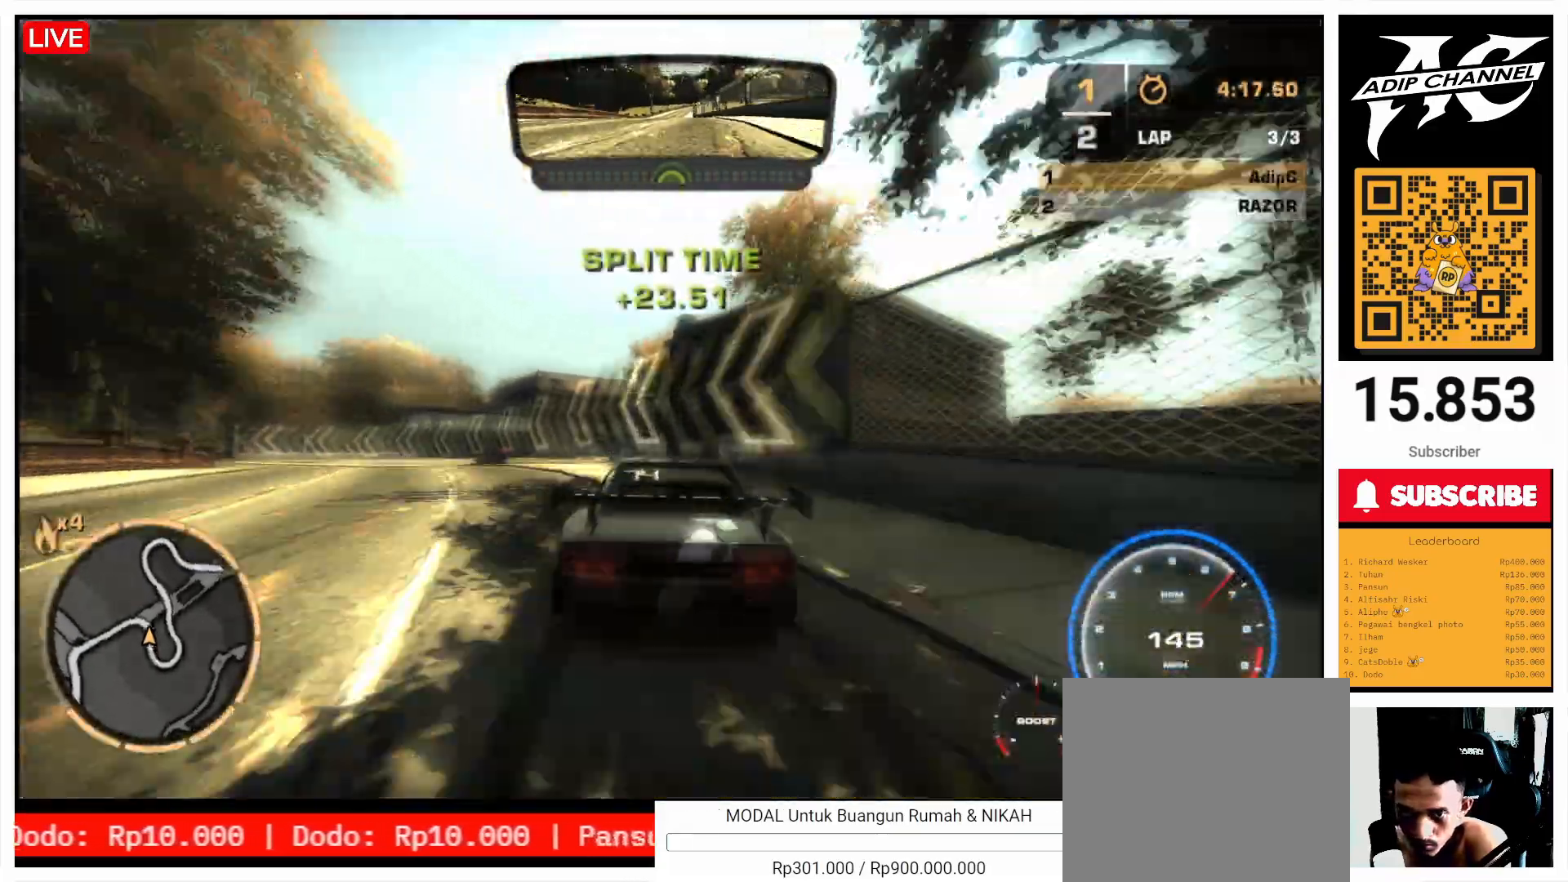
{"buttons": ["R2"], "left_stick": "right", "events": [[167, "R2", "down"], [200, "left_stick", "center"], [300, "left_stick", "right"]]}
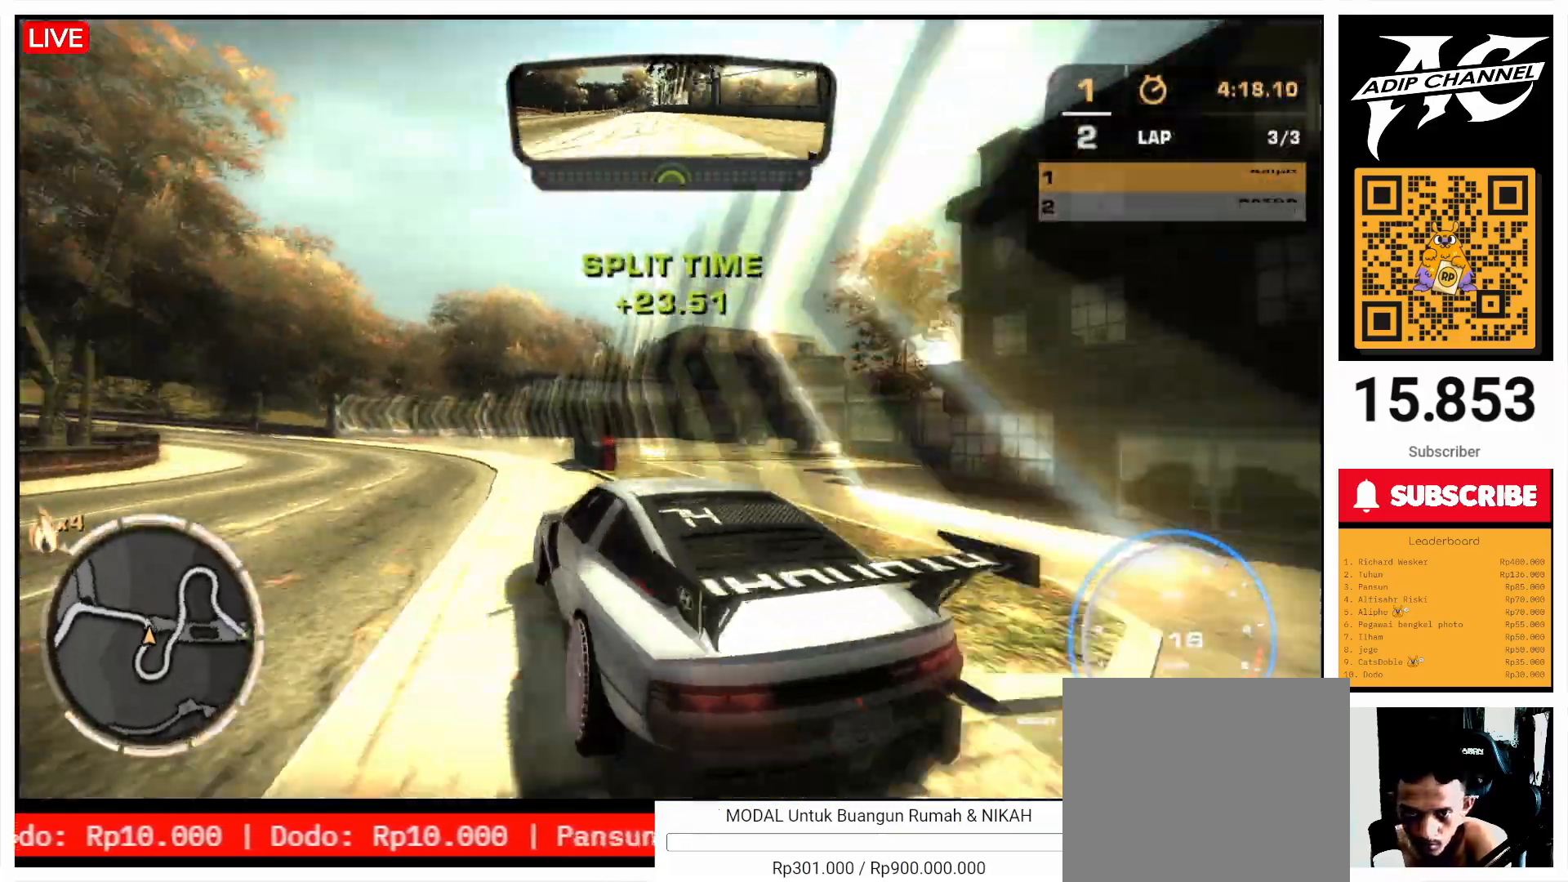
{"buttons": ["R2"], "left_stick": "left", "events": [[267, "left_stick", "left"]]}
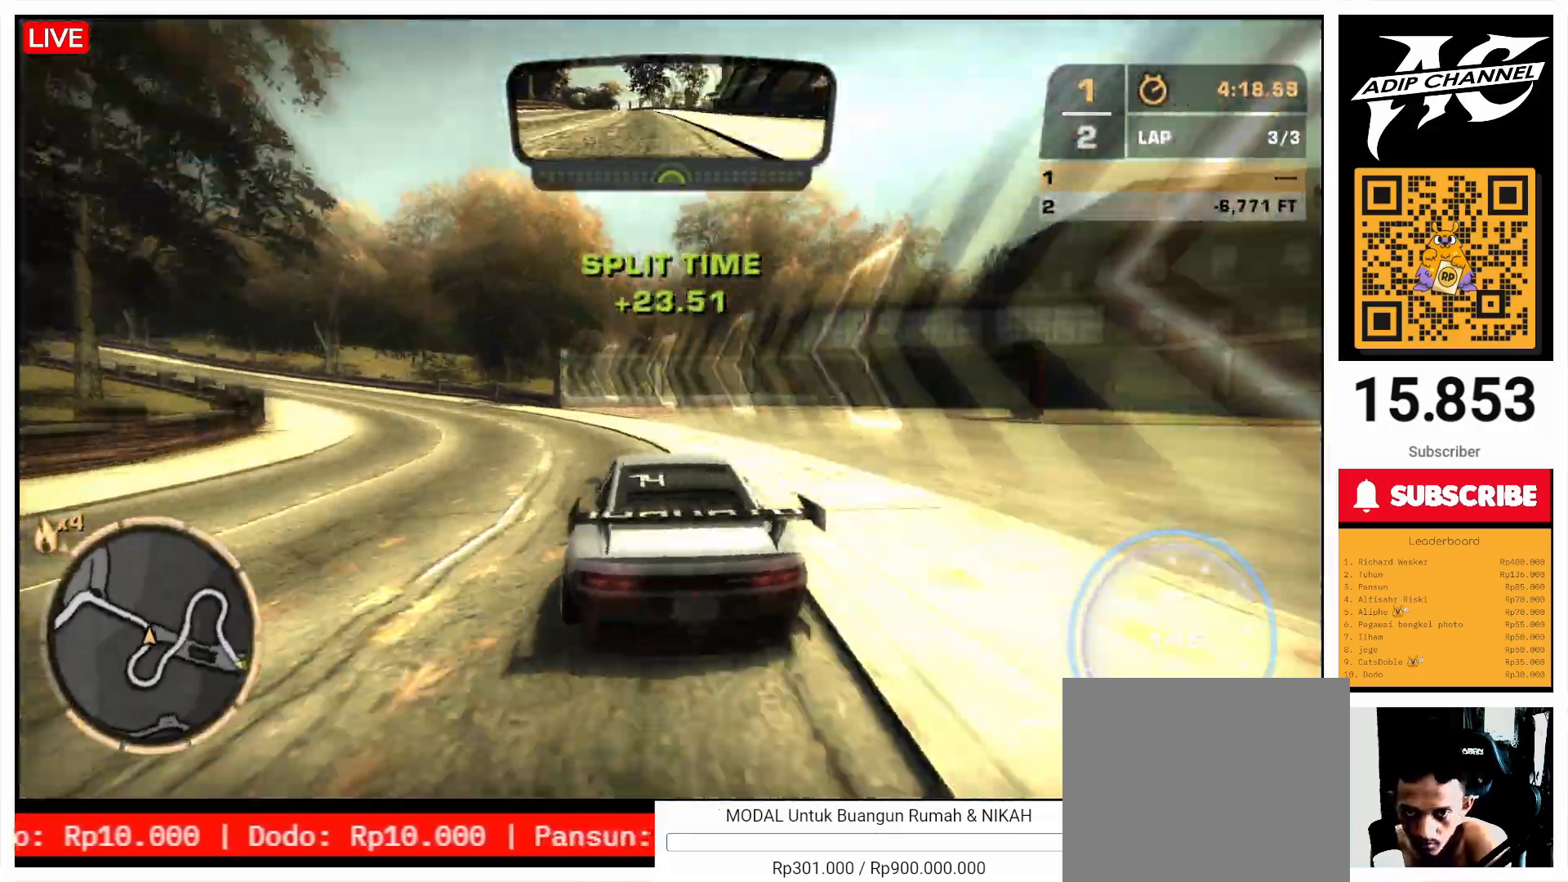
{"buttons": ["R2"], "left_stick": "center", "events": [[233, "R2", "up"], [433, "R2", "down"], [467, "left_stick", "center"]]}
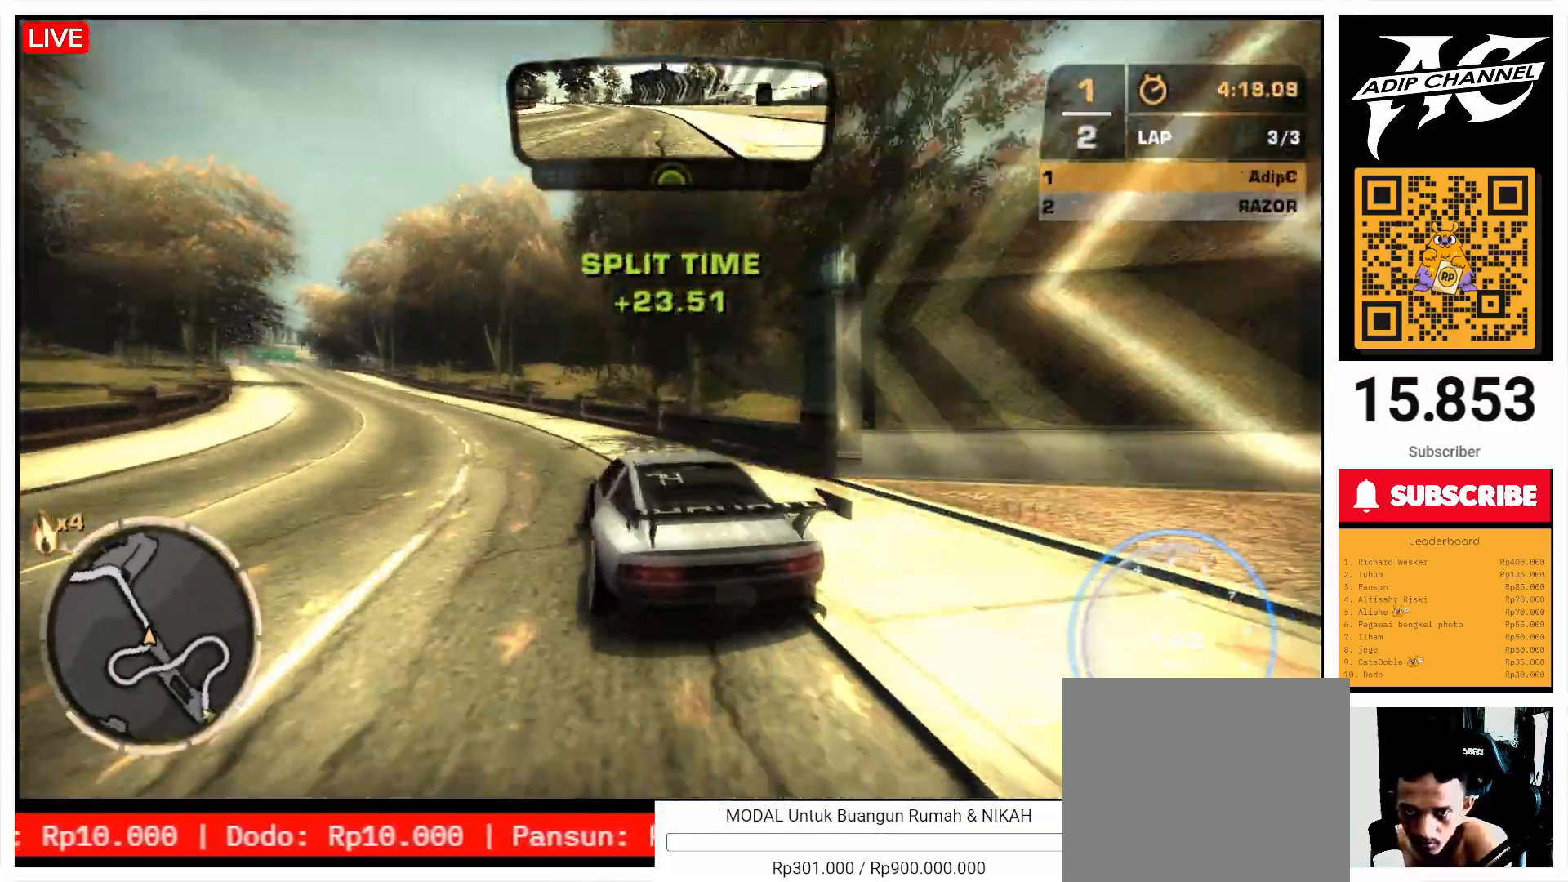
{"buttons": ["R2"], "left_stick": "right", "events": [[200, "left_stick", "right"]]}
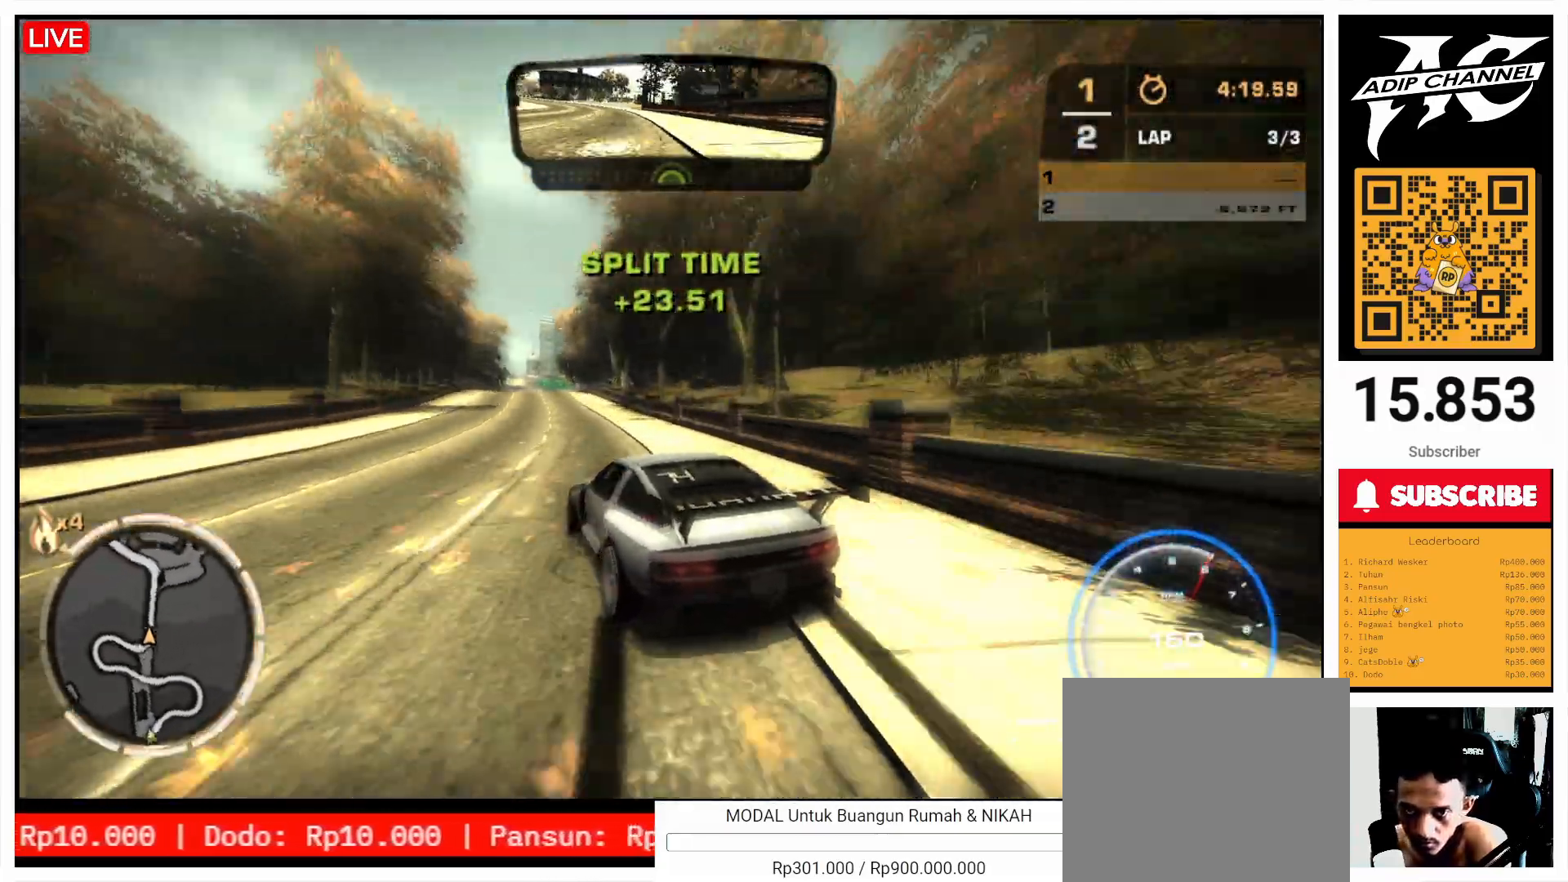
{"buttons": ["R2"], "left_stick": "right", "events": [[100, "left_stick", "center"], [200, "left_stick", "right"], [333, "left_stick", "center"], [467, "left_stick", "right"]]}
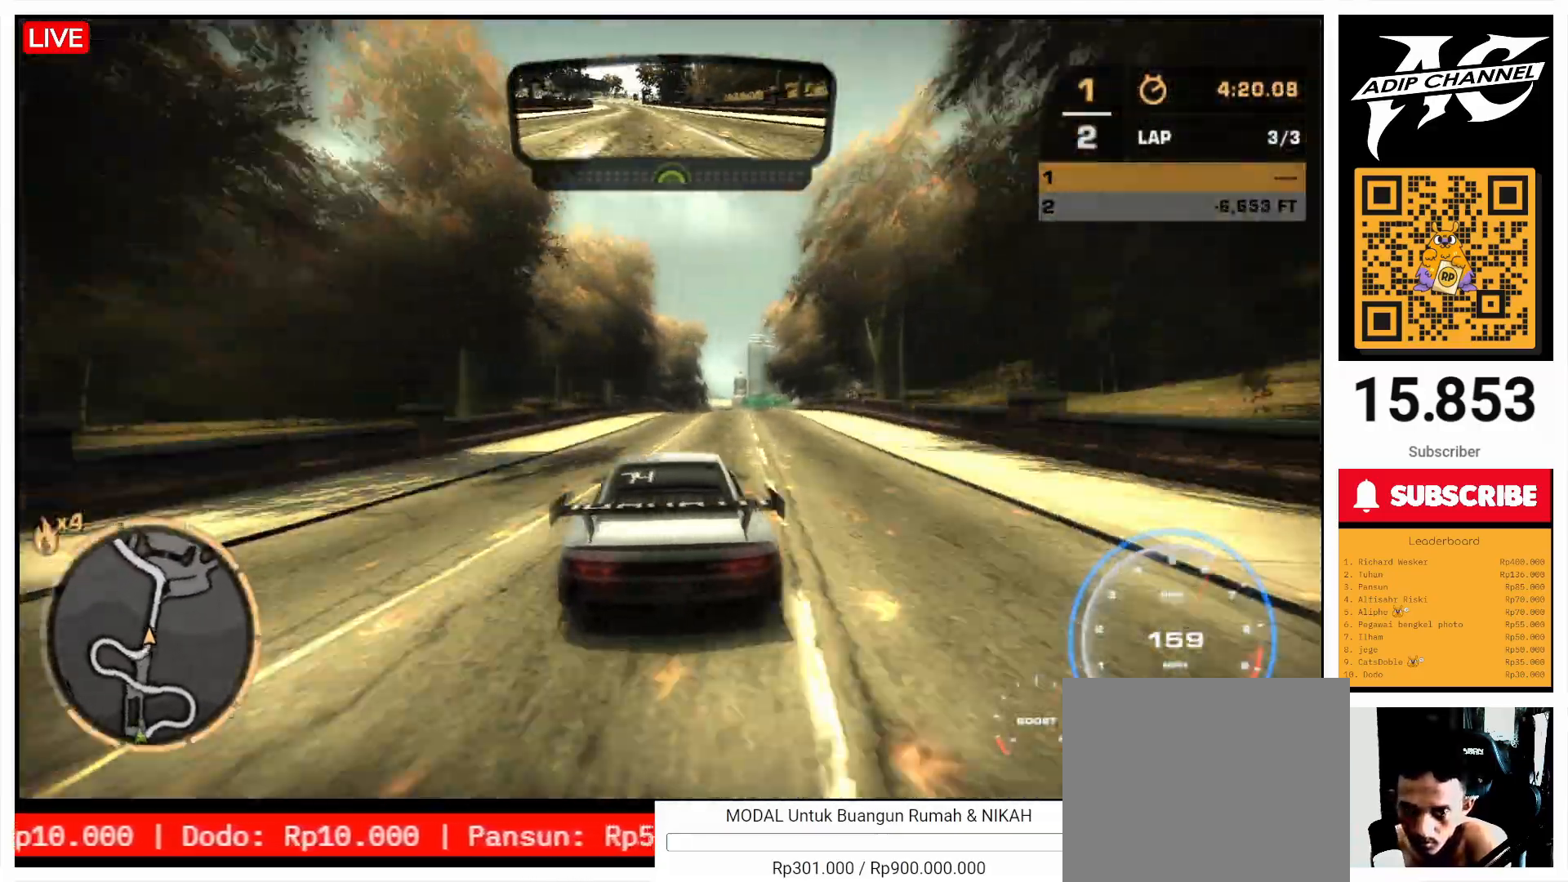
{"buttons": ["R2"], "left_stick": "center", "events": [[100, "left_stick", "center"]]}
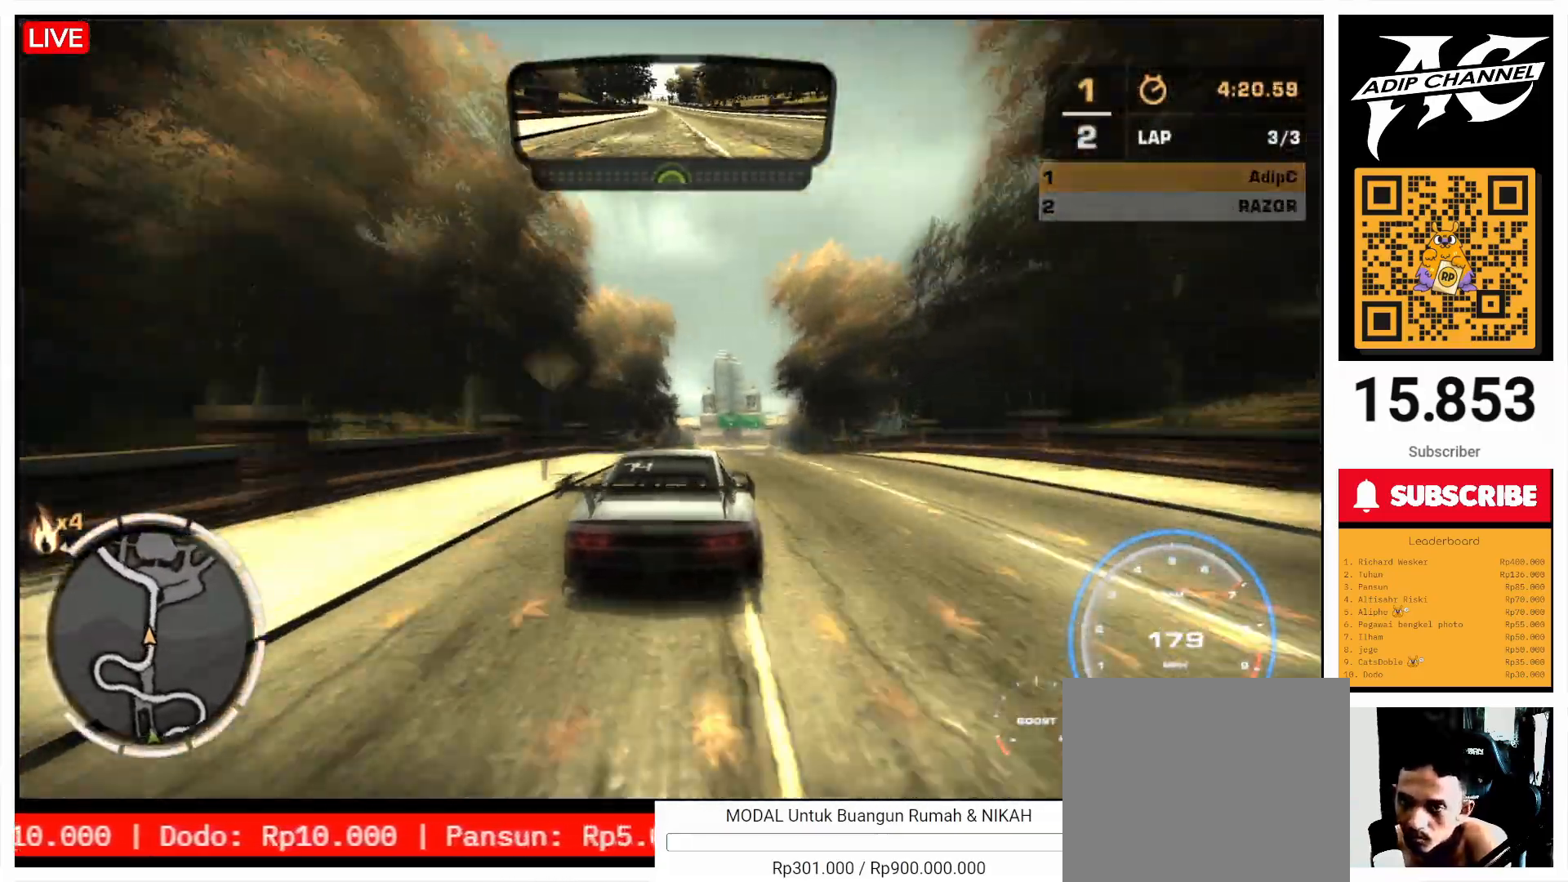
{"buttons": ["R2"], "left_stick": "left", "events": [[67, "left_stick", "right"], [200, "left_stick", "center"], [500, "left_stick", "left"]]}
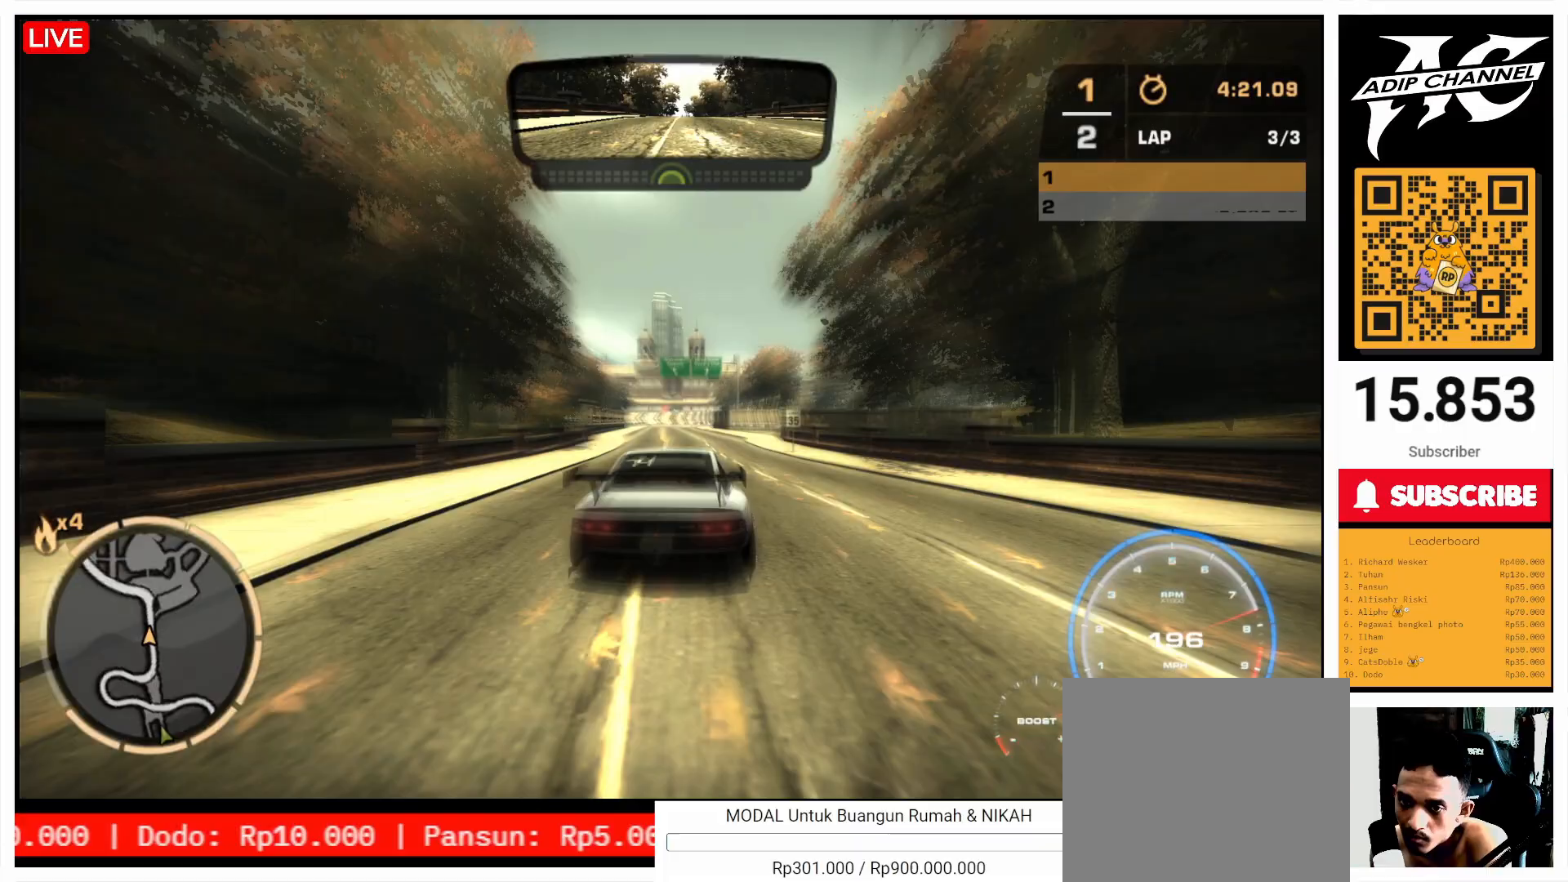
{"buttons": ["R2"], "left_stick": "left", "events": [[100, "left_stick", "center"], [500, "left_stick", "left"]]}
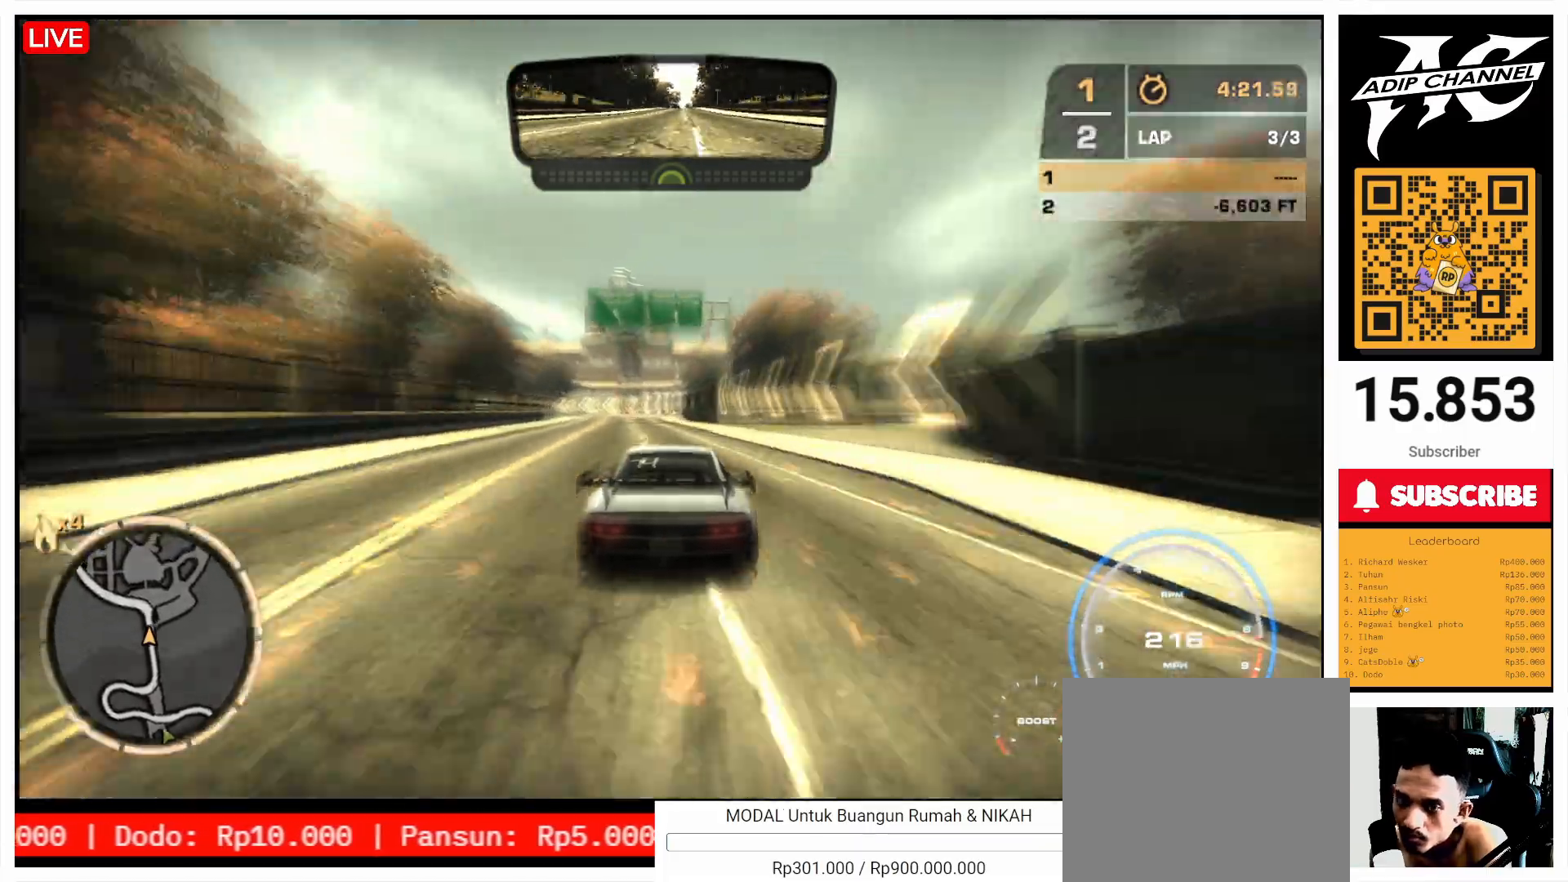
{"buttons": ["R2"], "left_stick": "left", "events": []}
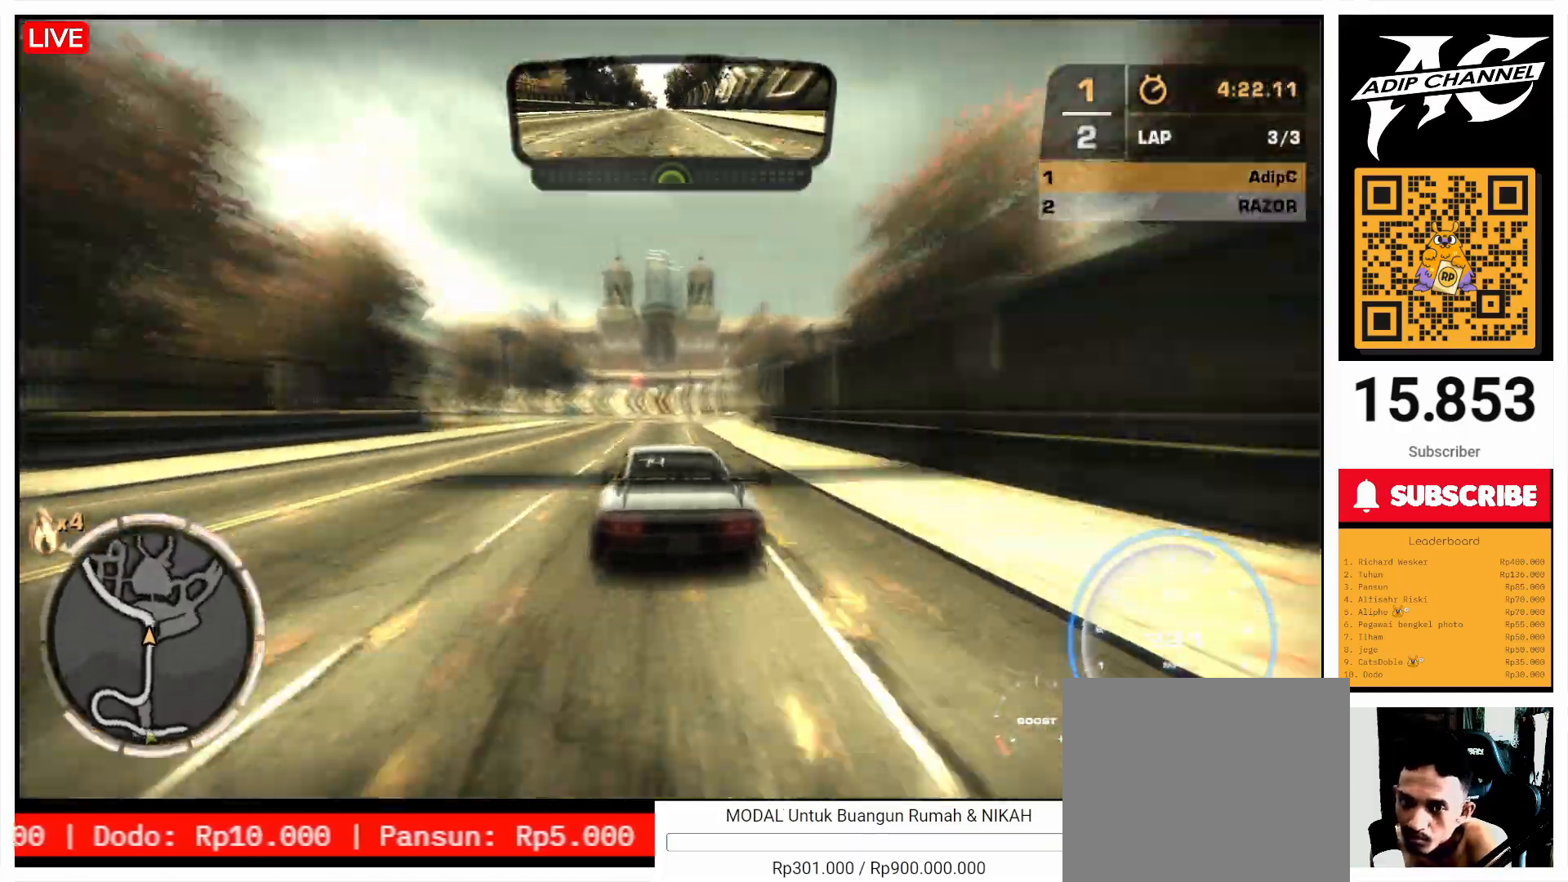
{"buttons": [], "left_stick": "left", "events": [[100, "R2", "up"], [200, "SQUARE", "down"], [300, "SQUARE", "up"]]}
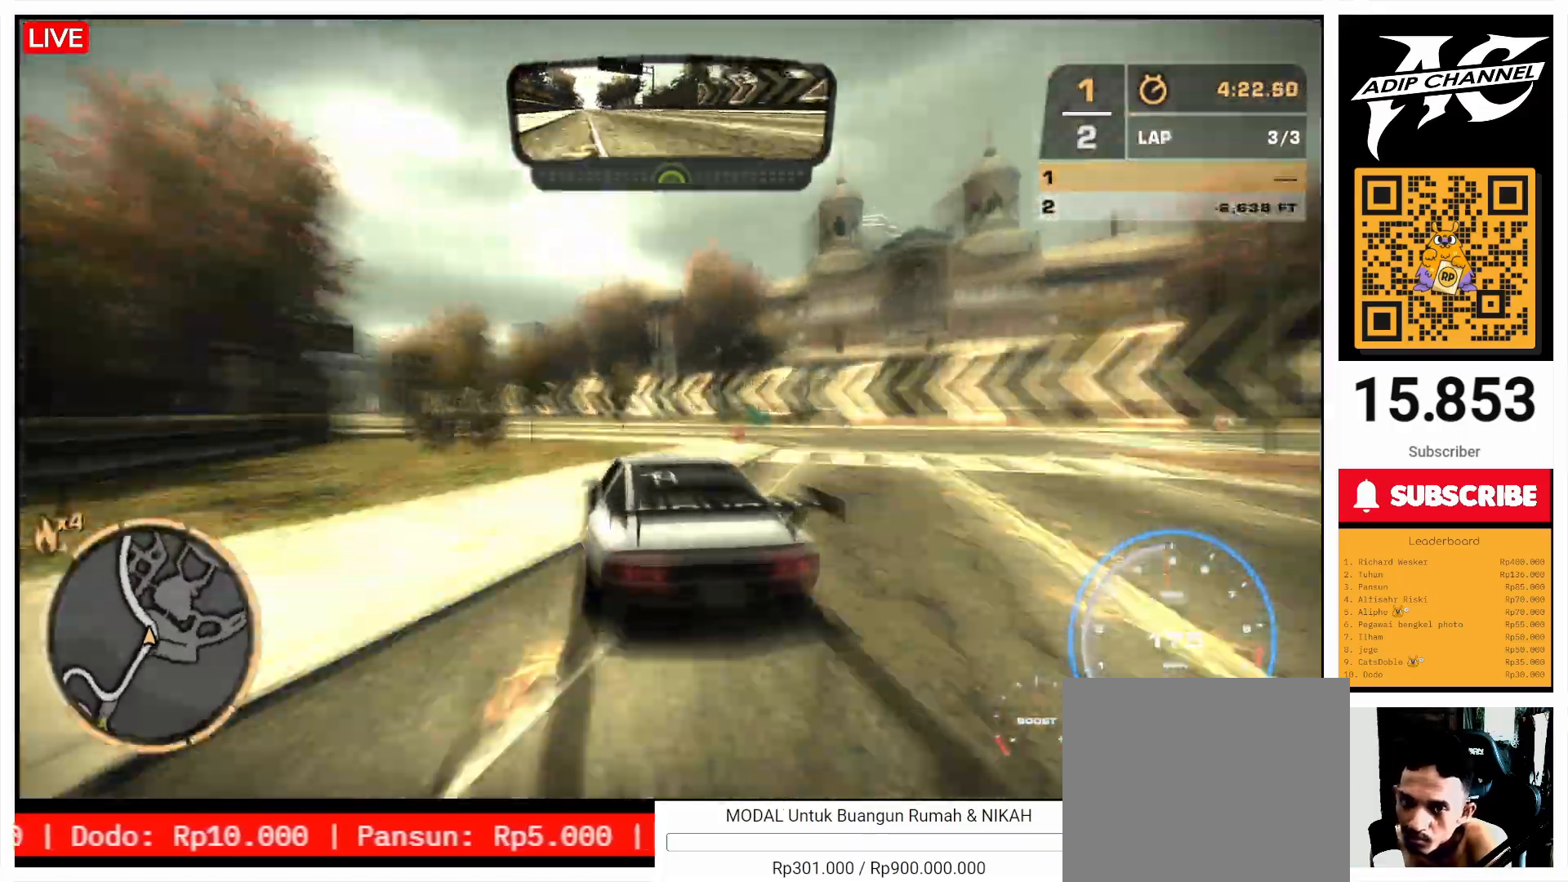
{"buttons": ["L1", "R2"], "left_stick": "center", "events": [[200, "R2", "down"], [233, "L1", "down"], [267, "left_stick", "right"], [300, "L1", "up"], [433, "L1", "down"], [500, "left_stick", "center"]]}
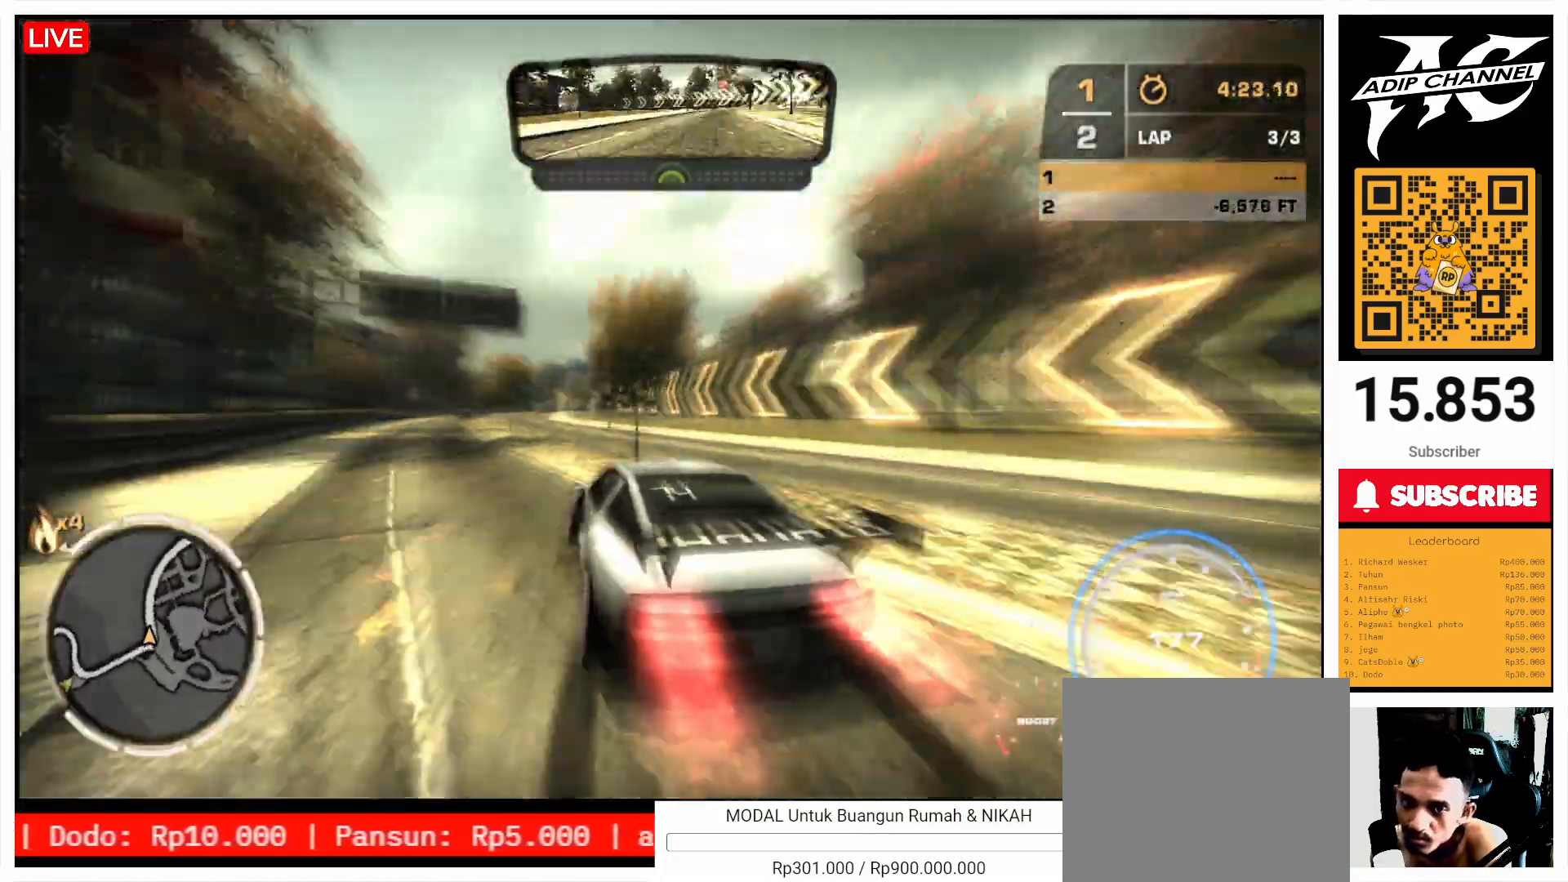
{"buttons": ["R2"], "left_stick": "left", "events": [[33, "L1", "up"], [167, "L1", "down"], [200, "left_stick", "right"], [400, "L1", "up"], [467, "left_stick", "left"]]}
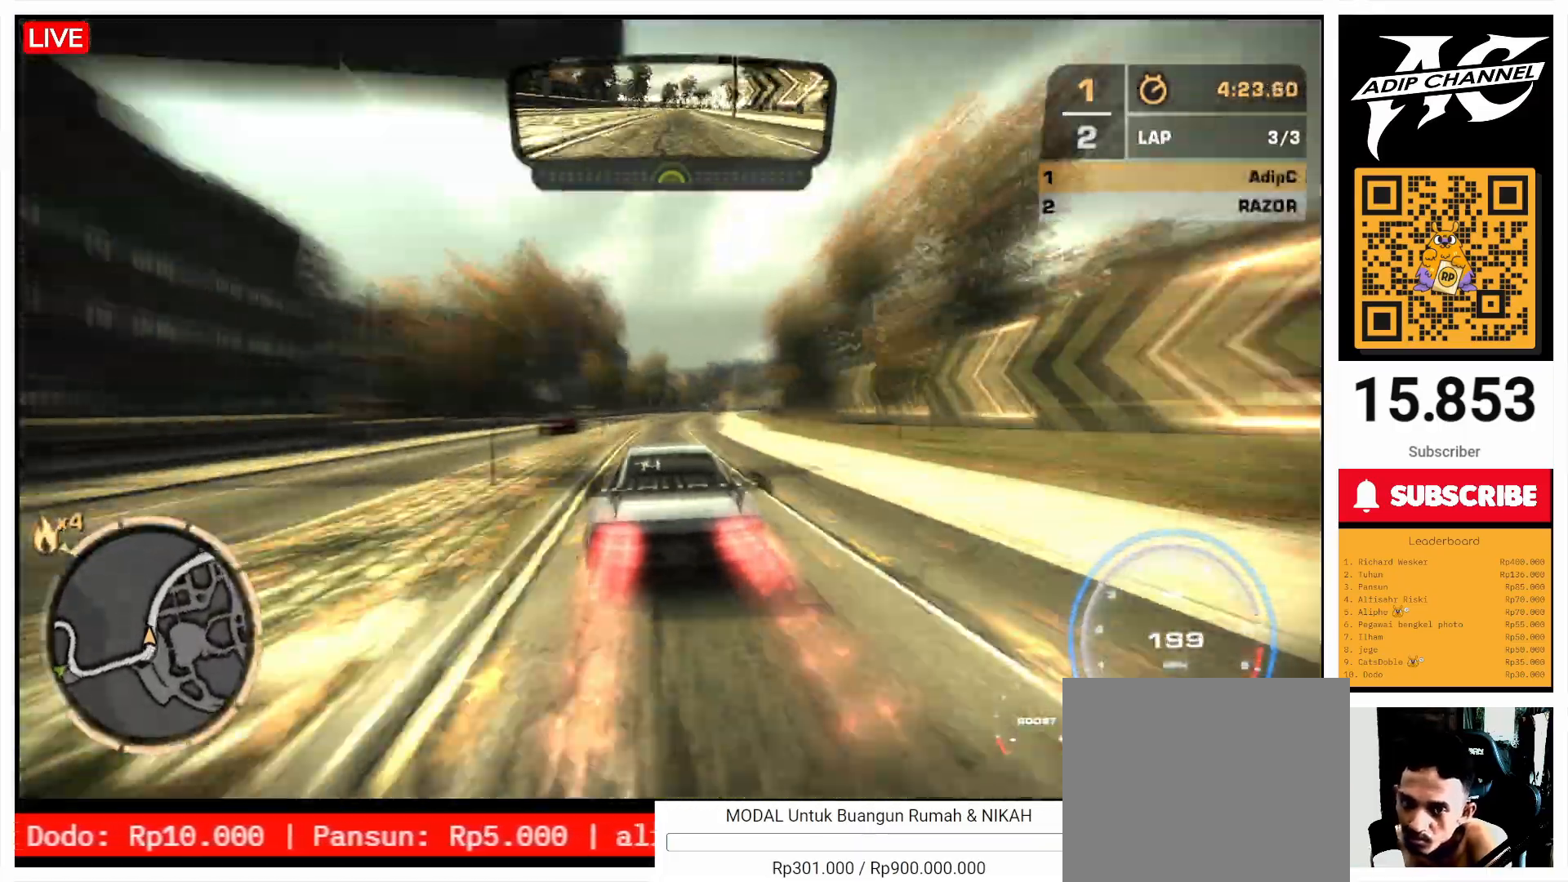
{"buttons": ["L1", "R2"], "left_stick": "right", "events": [[100, "L1", "down"], [100, "left_stick", "right"], [167, "L1", "up"], [267, "L1", "down"]]}
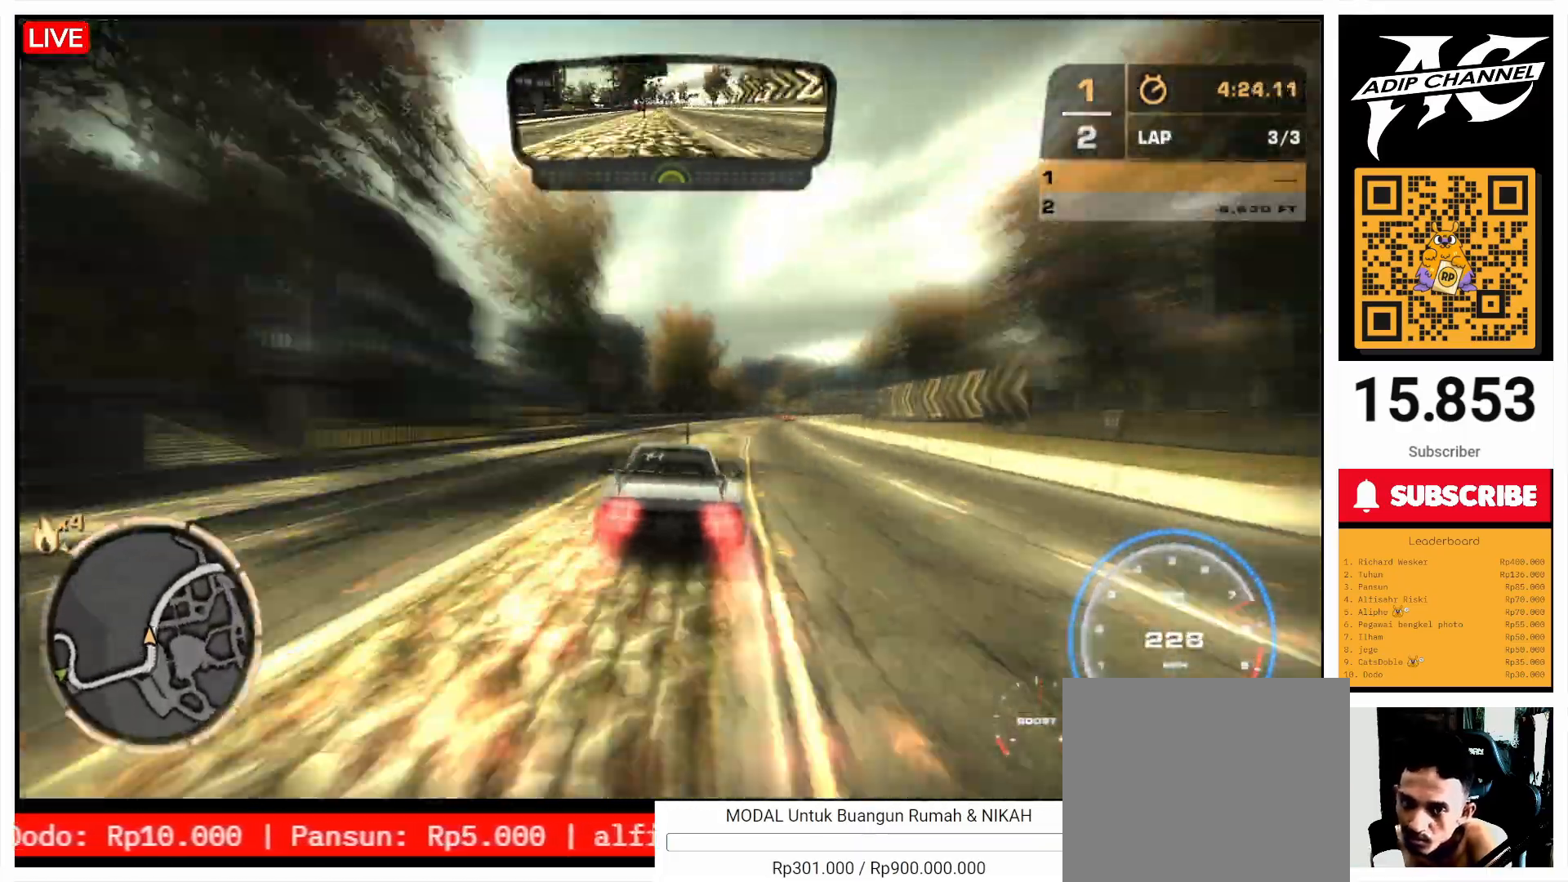
{"buttons": ["R2"], "left_stick": "right", "events": [[300, "L1", "up"]]}
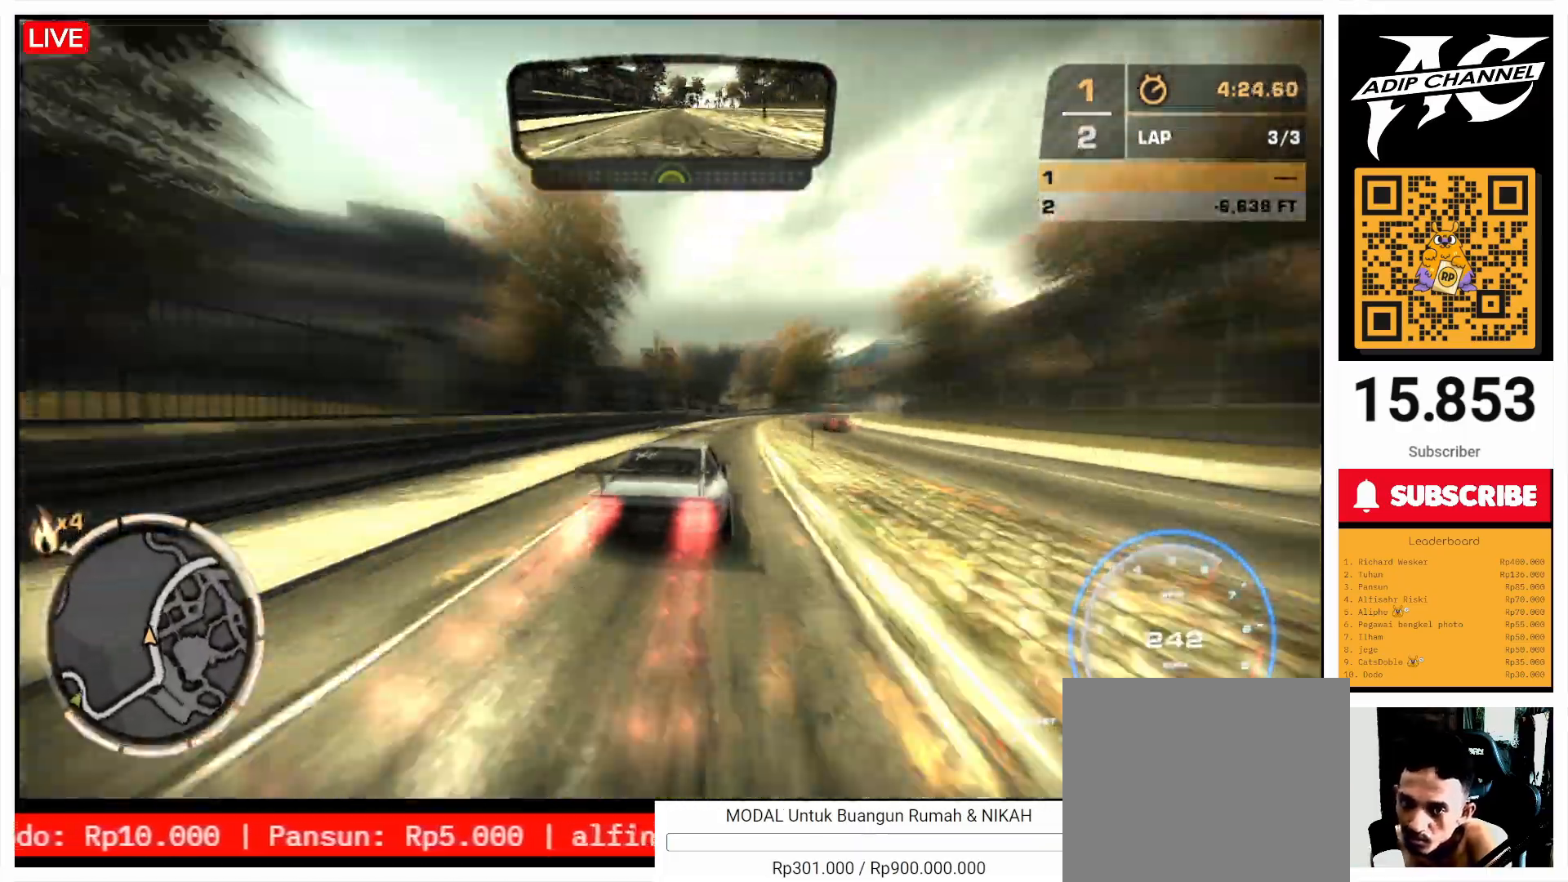
{"buttons": ["R2"], "left_stick": "center"}
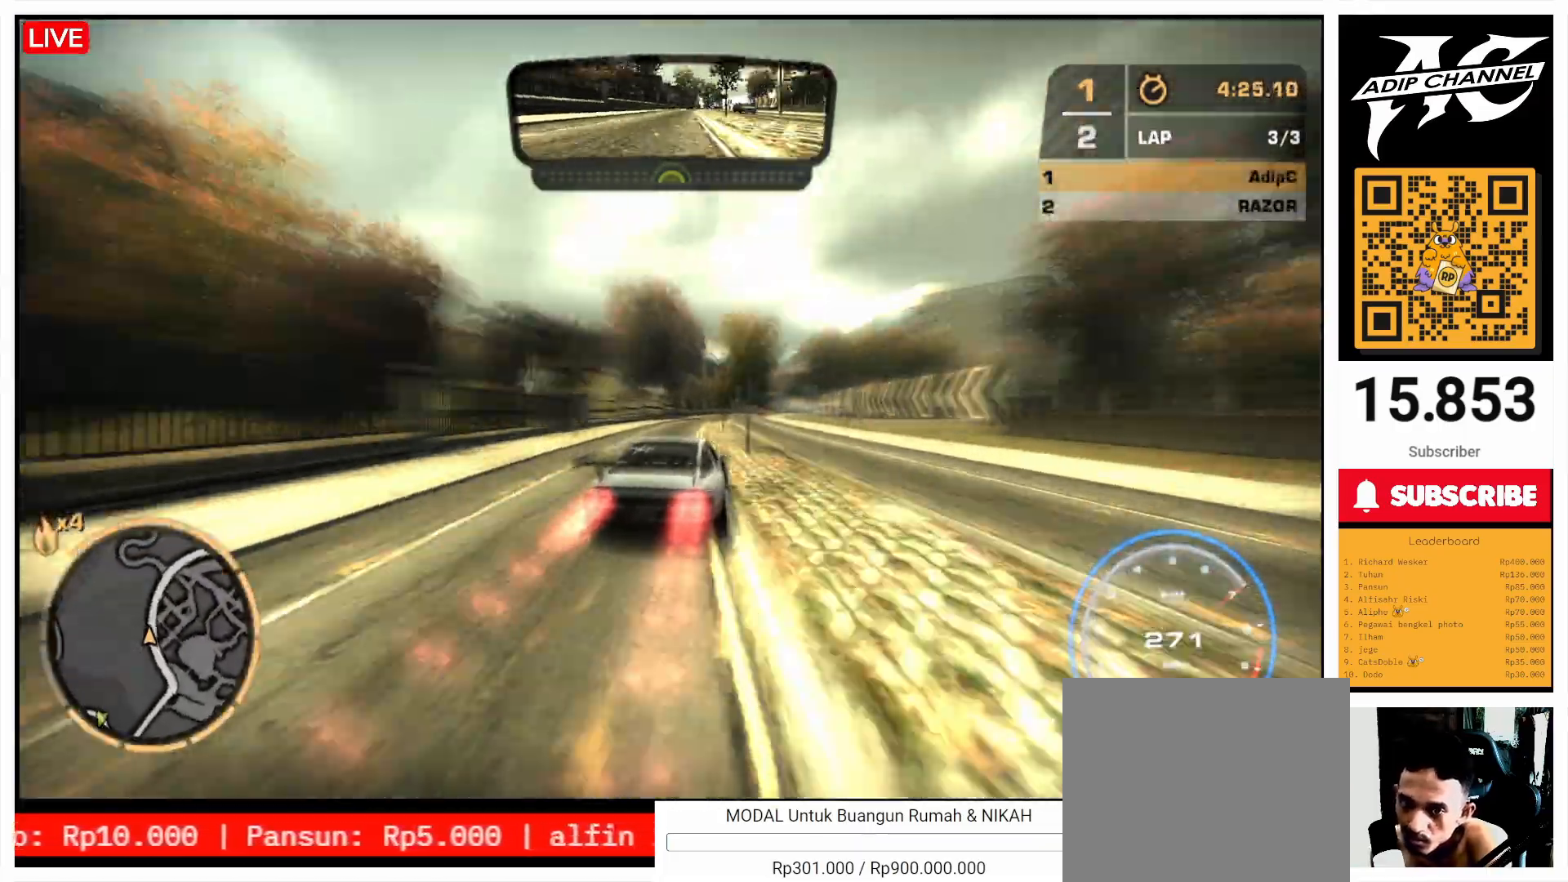
{"buttons": ["L1", "R2"], "left_stick": "right", "events": [[33, "left_stick", "right"], [200, "left_stick", "center"], [233, "L1", "down"], [300, "left_stick", "left"], [400, "left_stick", "center"], [500, "left_stick", "right"]]}
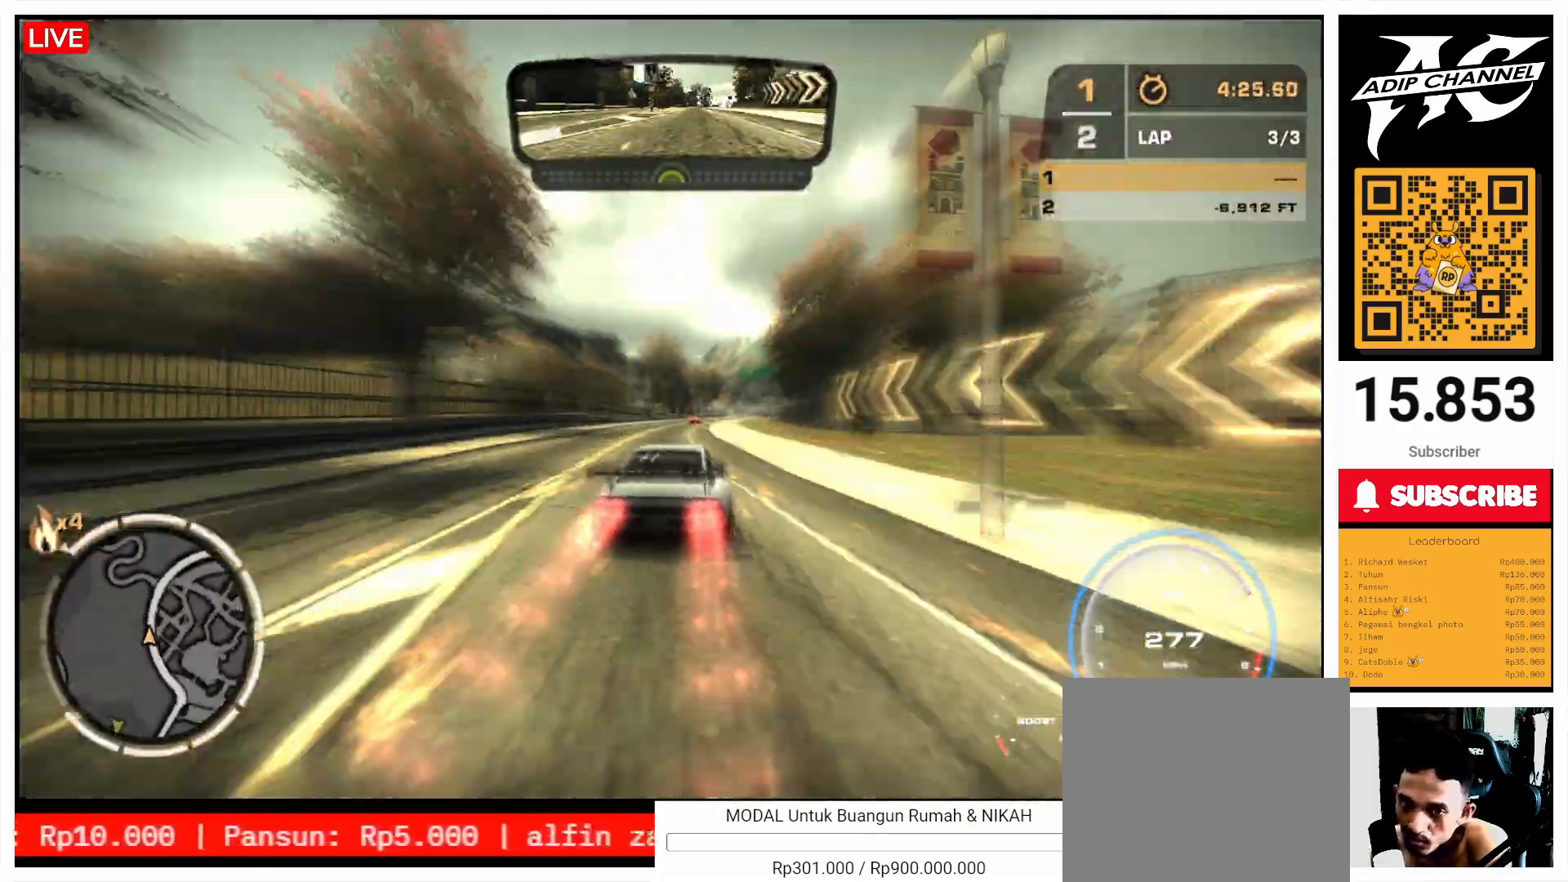
{"buttons": ["R2"], "left_stick": "right", "events": [[67, "left_stick", "center"], [100, "L1", "up"], [200, "left_stick", "right"], [333, "left_stick", "center"], [500, "left_stick", "right"]]}
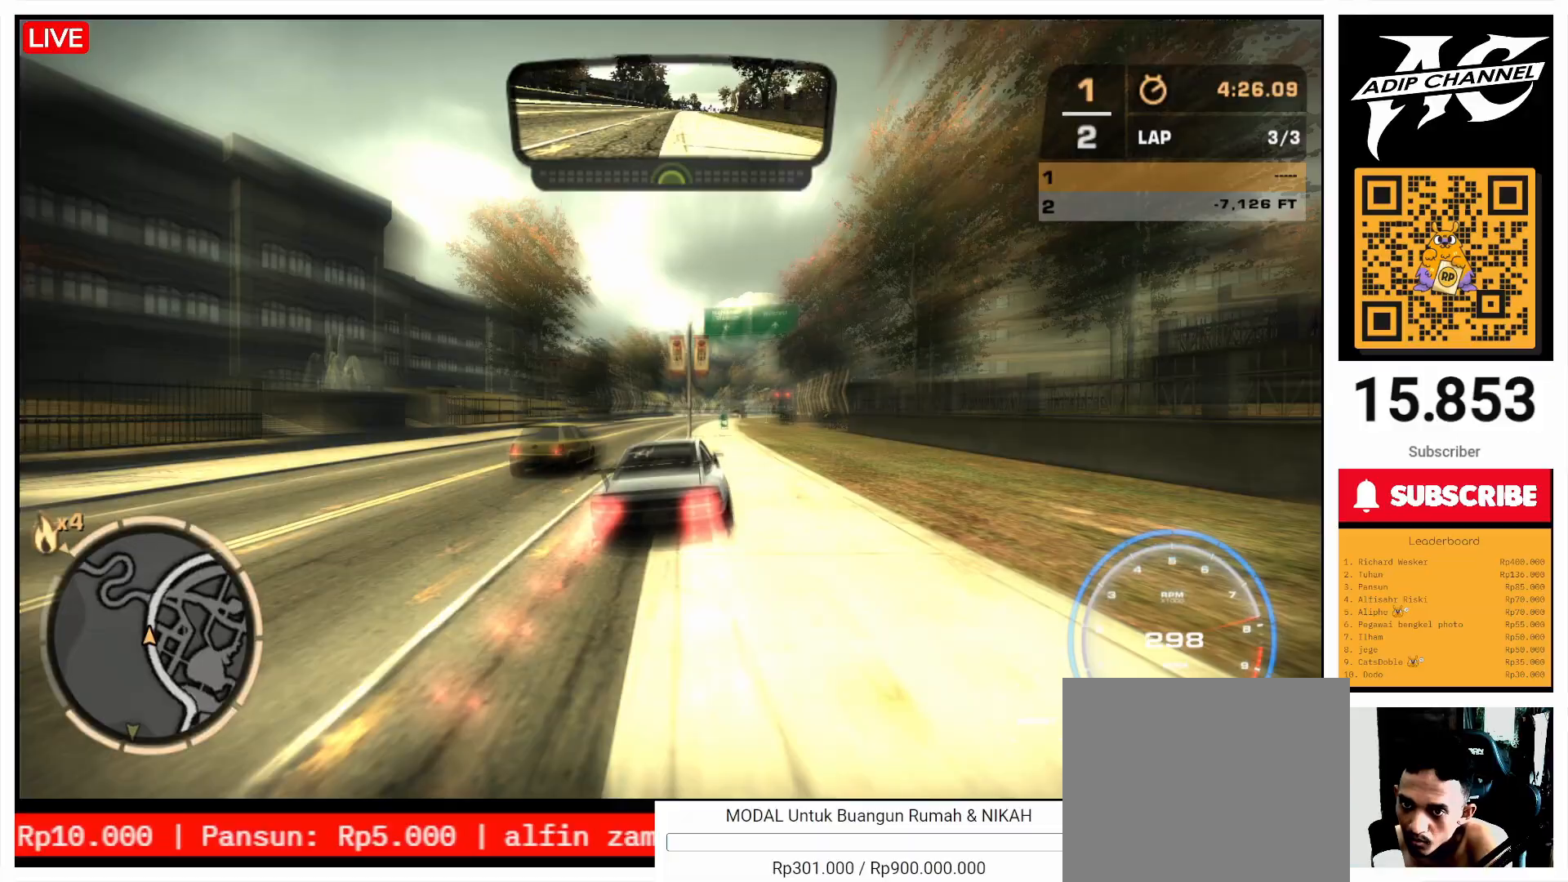
{"buttons": ["L1", "R2"], "left_stick": "right", "events": [[267, "L1", "down"], [300, "left_stick", "center"], [333, "L1", "up"], [367, "left_stick", "left"], [400, "L1", "down"], [500, "left_stick", "right"]]}
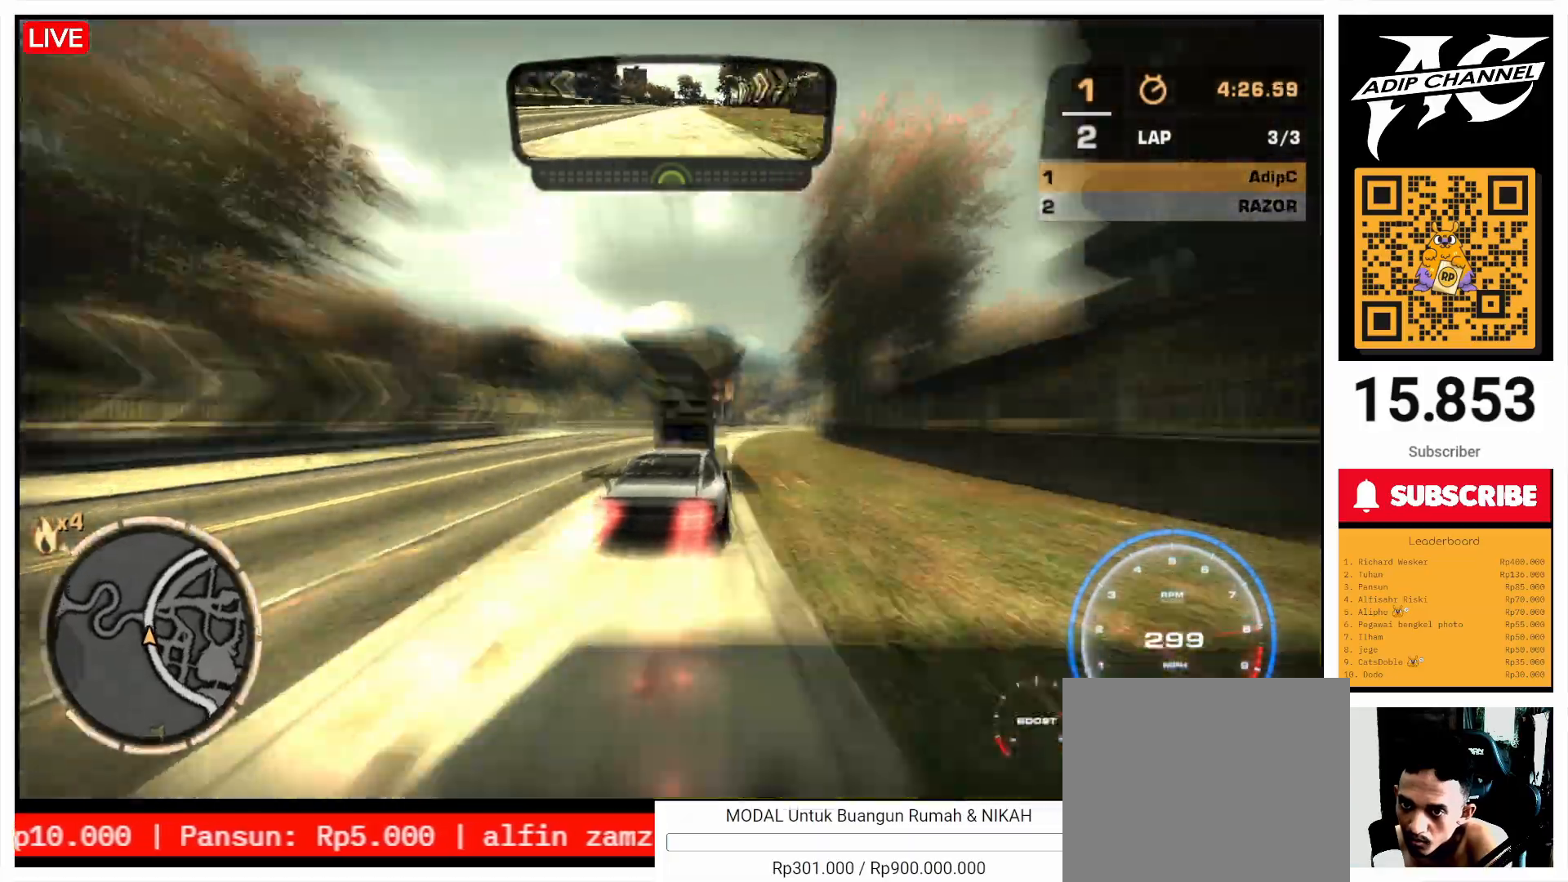
{"buttons": ["L1", "R2"], "left_stick": "left", "events": [[367, "left_stick", "left"]]}
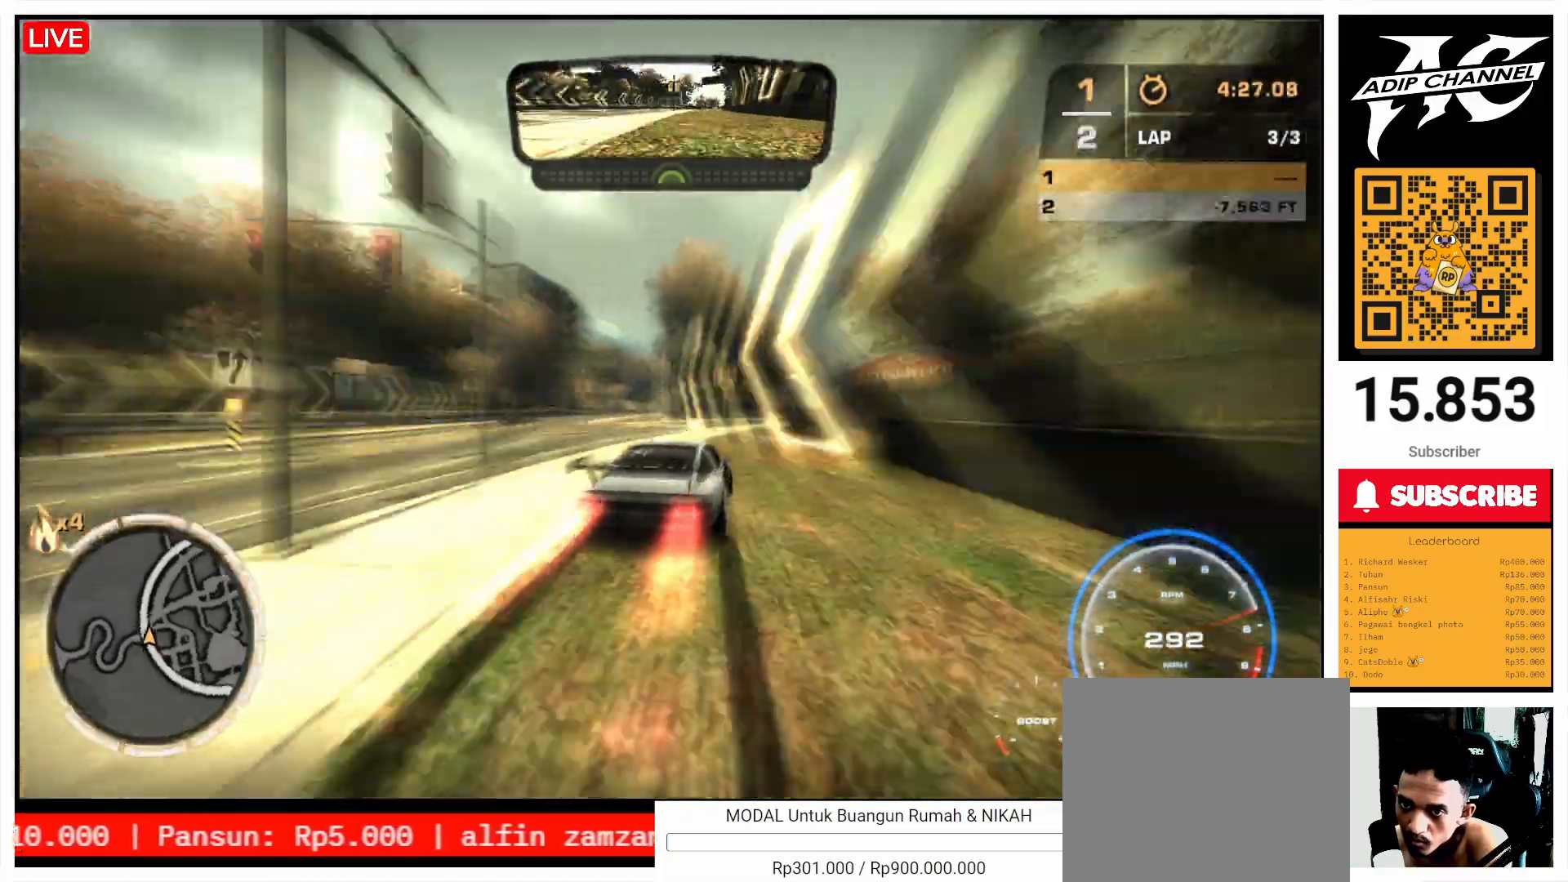
{"buttons": [], "left_stick": "right", "events": [[133, "L1", "up"], [133, "left_stick", "center"], [200, "R2", "up"], [200, "left_stick", "right"]]}
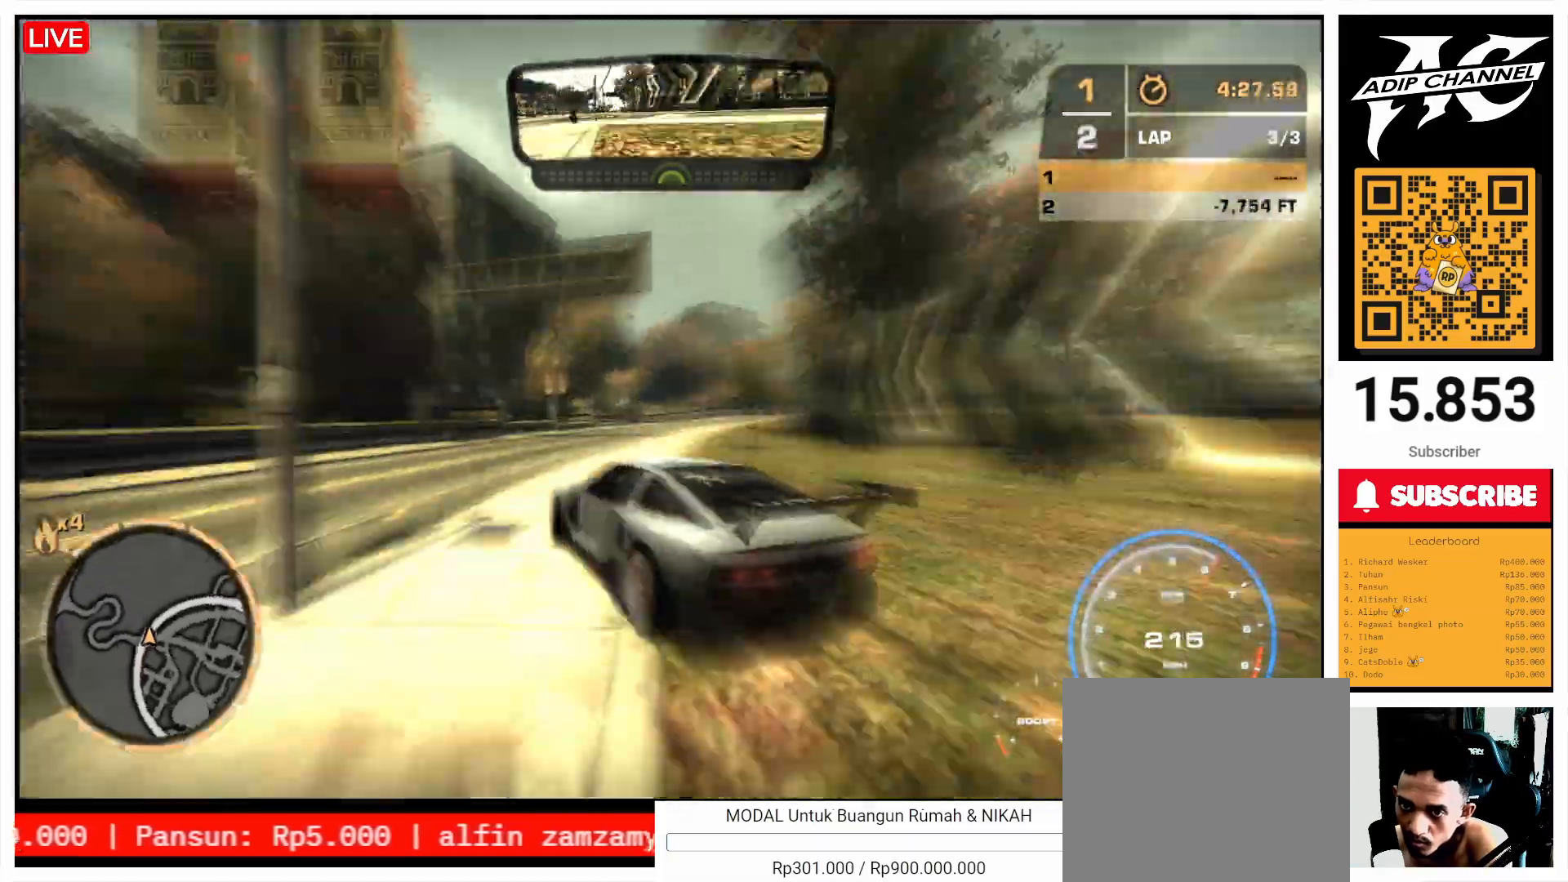
{"buttons": ["R2"], "left_stick": "right", "events": [[467, "R2", "down"]]}
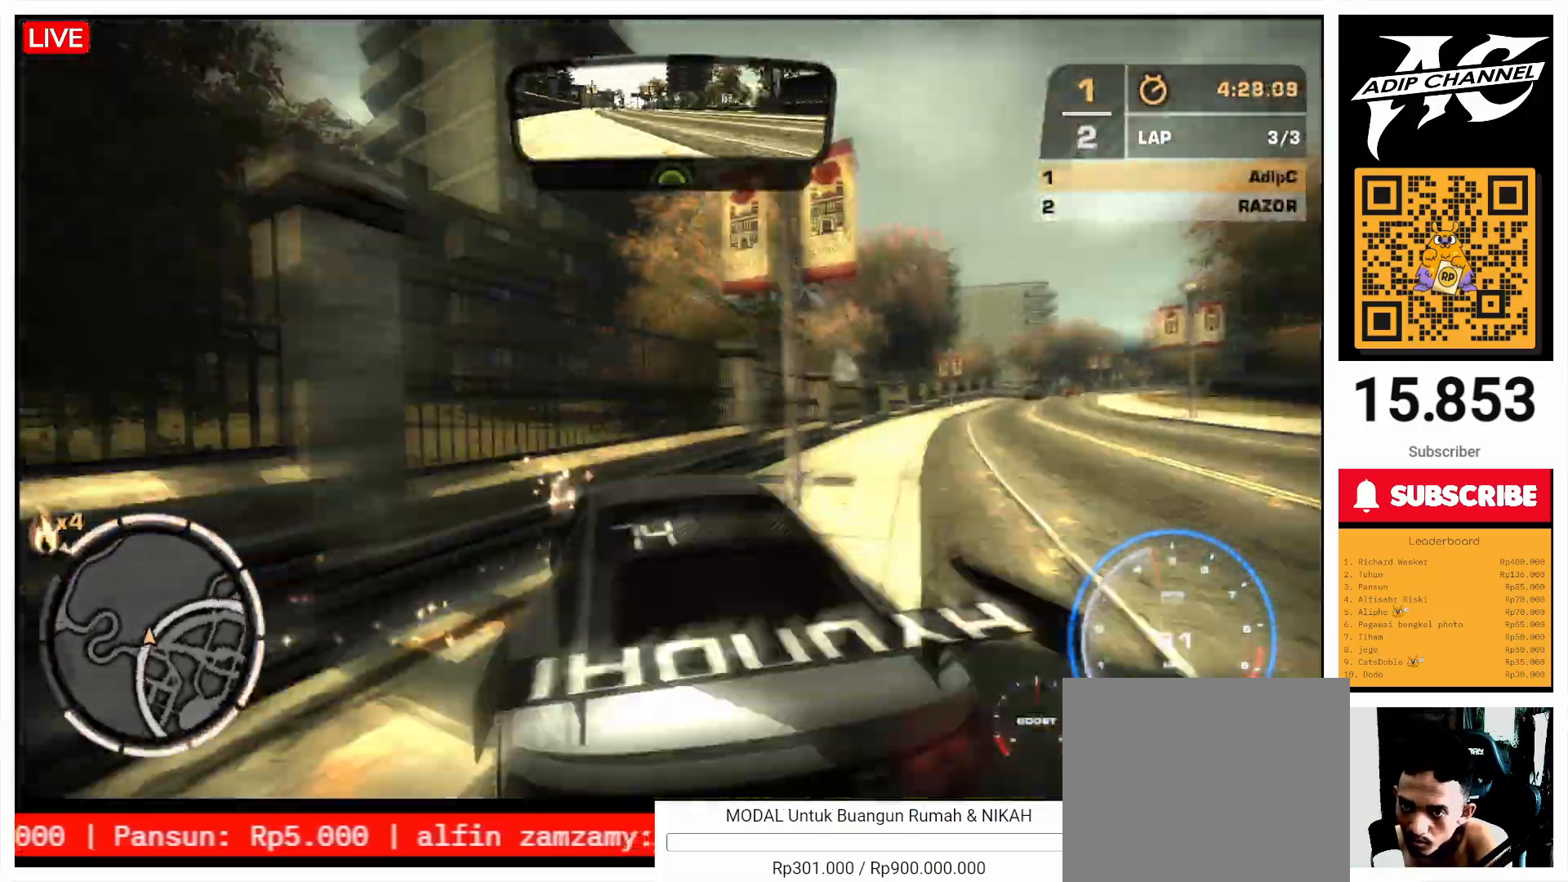
{"buttons": ["R2"], "left_stick": "left", "events": [[300, "left_stick", "center"], [400, "left_stick", "left"]]}
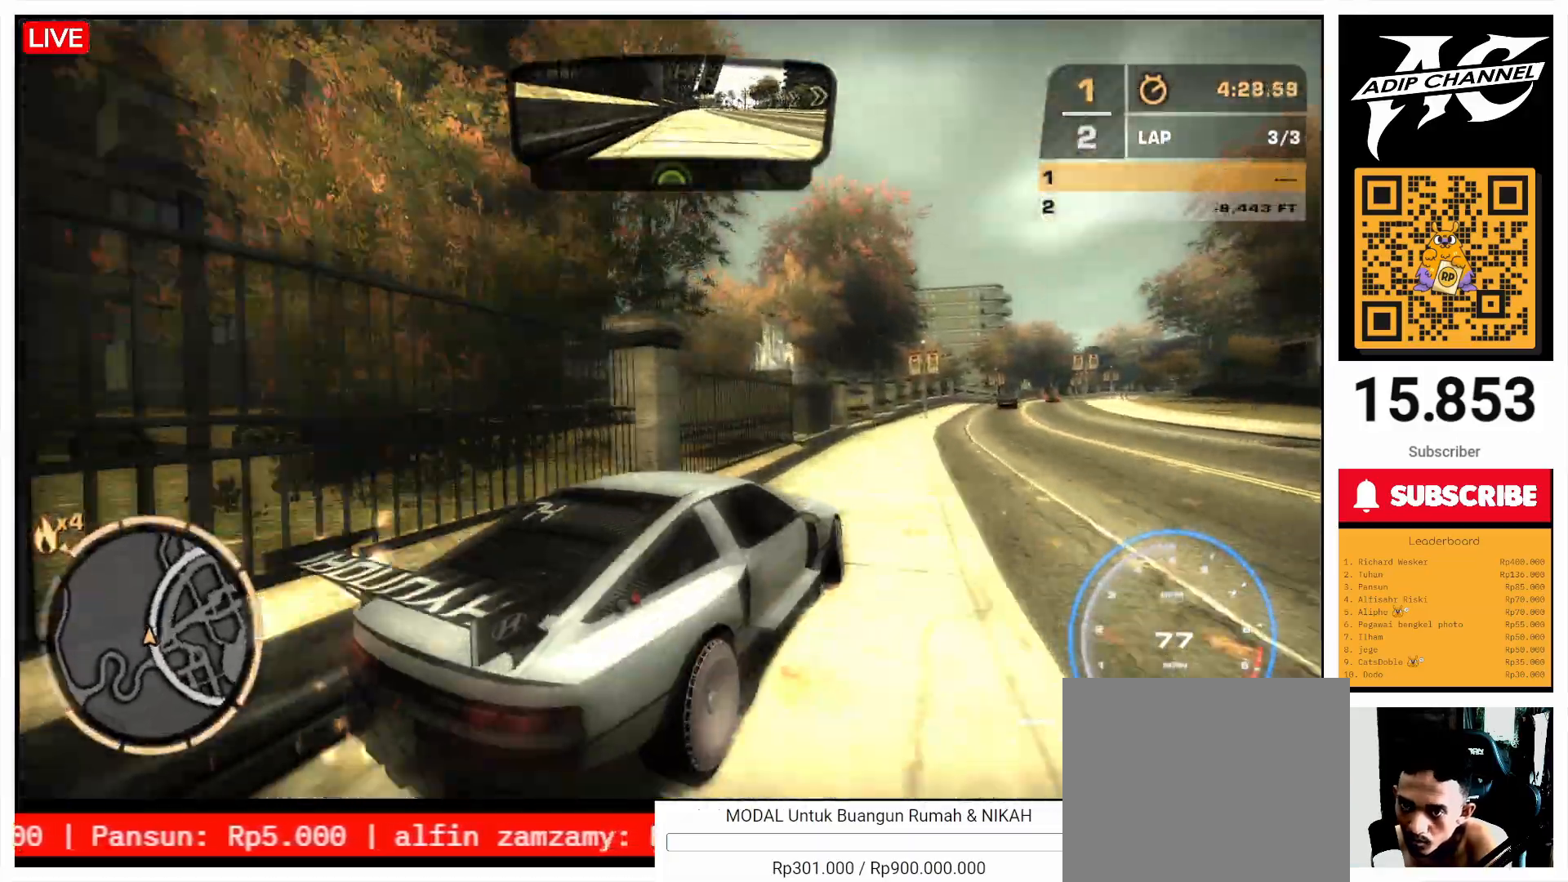
{"buttons": ["R2"], "left_stick": "center", "events": [[200, "left_stick", "center"], [267, "left_stick", "right"], [467, "left_stick", "center"]]}